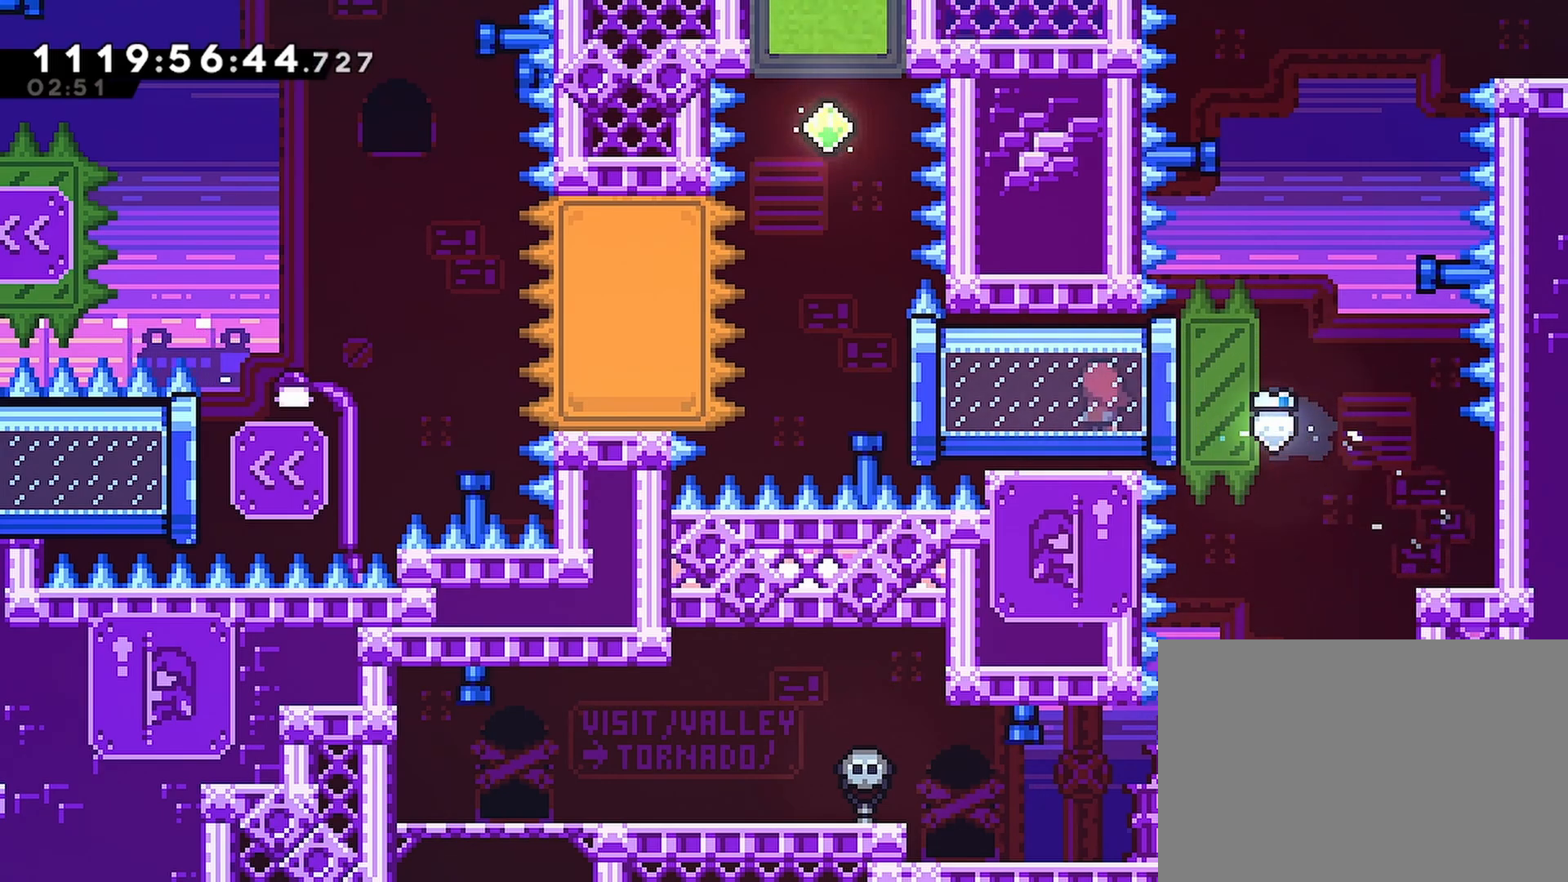
Gameplay with a controller (PlayStation layout); each line is a JSON object with the inputs held at the frame after it. "events" lists button and stick changes between this image and that frame as [ms after this image, input, new state], when the widget could be followed in between.
{"buttons": ["R2"], "left_stick": "center", "right_stick": "center", "events": [[383, "DPAD_RIGHT", "up"]]}
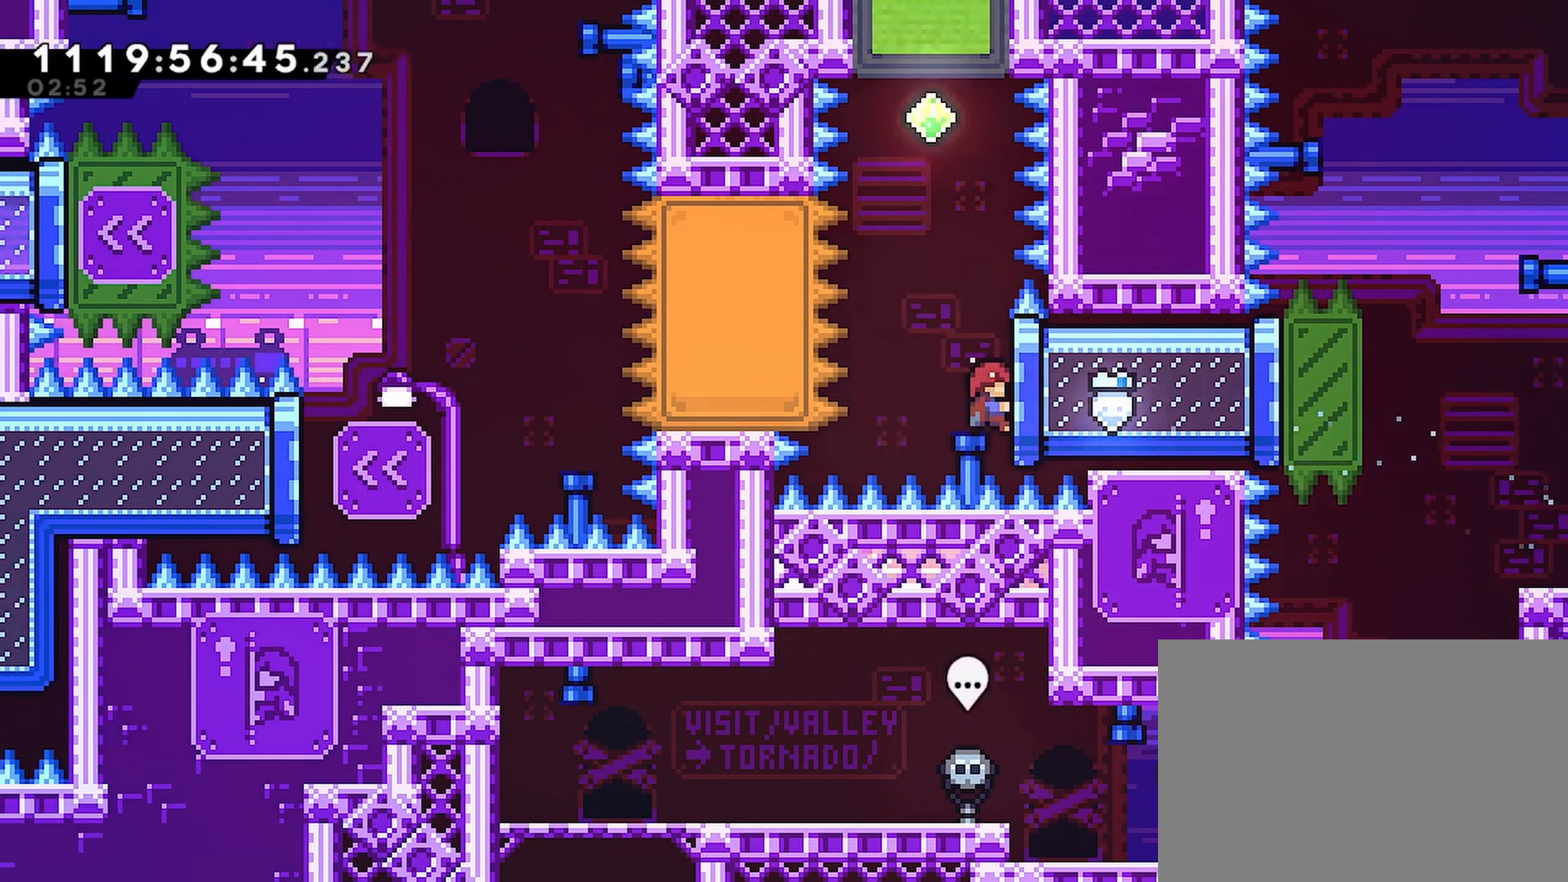
{"buttons": ["CROSS"], "left_stick": "center", "right_stick": "center", "events": [[17, "DPAD_UP", "down"], [200, "DPAD_UP", "up"], [467, "R2", "up"], [500, "CROSS", "down"]]}
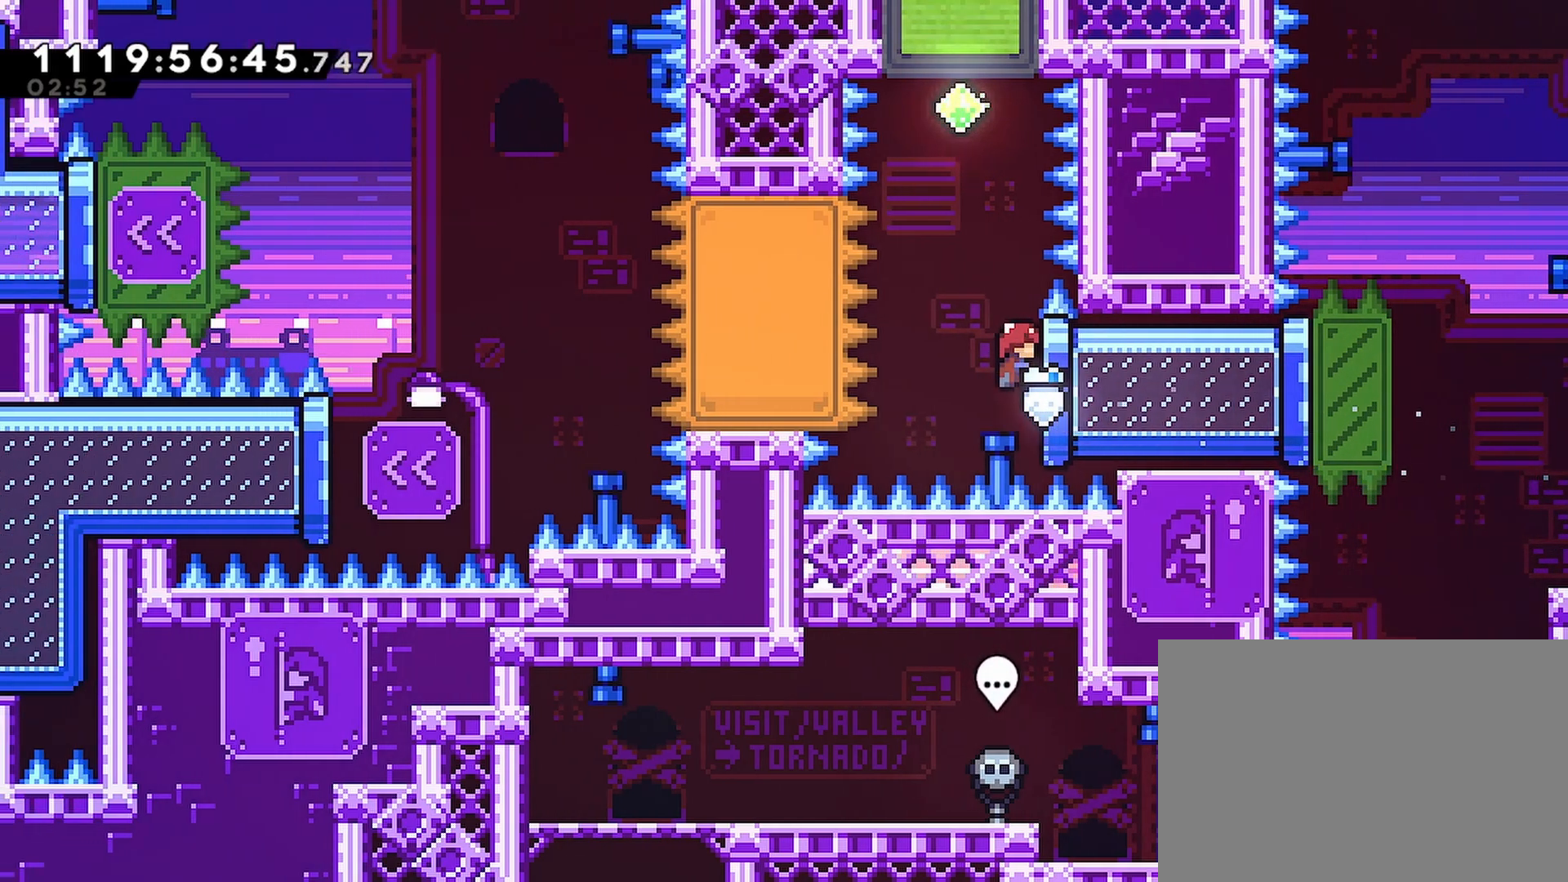
{"buttons": ["CROSS", "SQUARE", "DPAD_UP"], "left_stick": "center", "right_stick": "center", "events": [[217, "DPAD_UP", "down"], [433, "SQUARE", "down"]]}
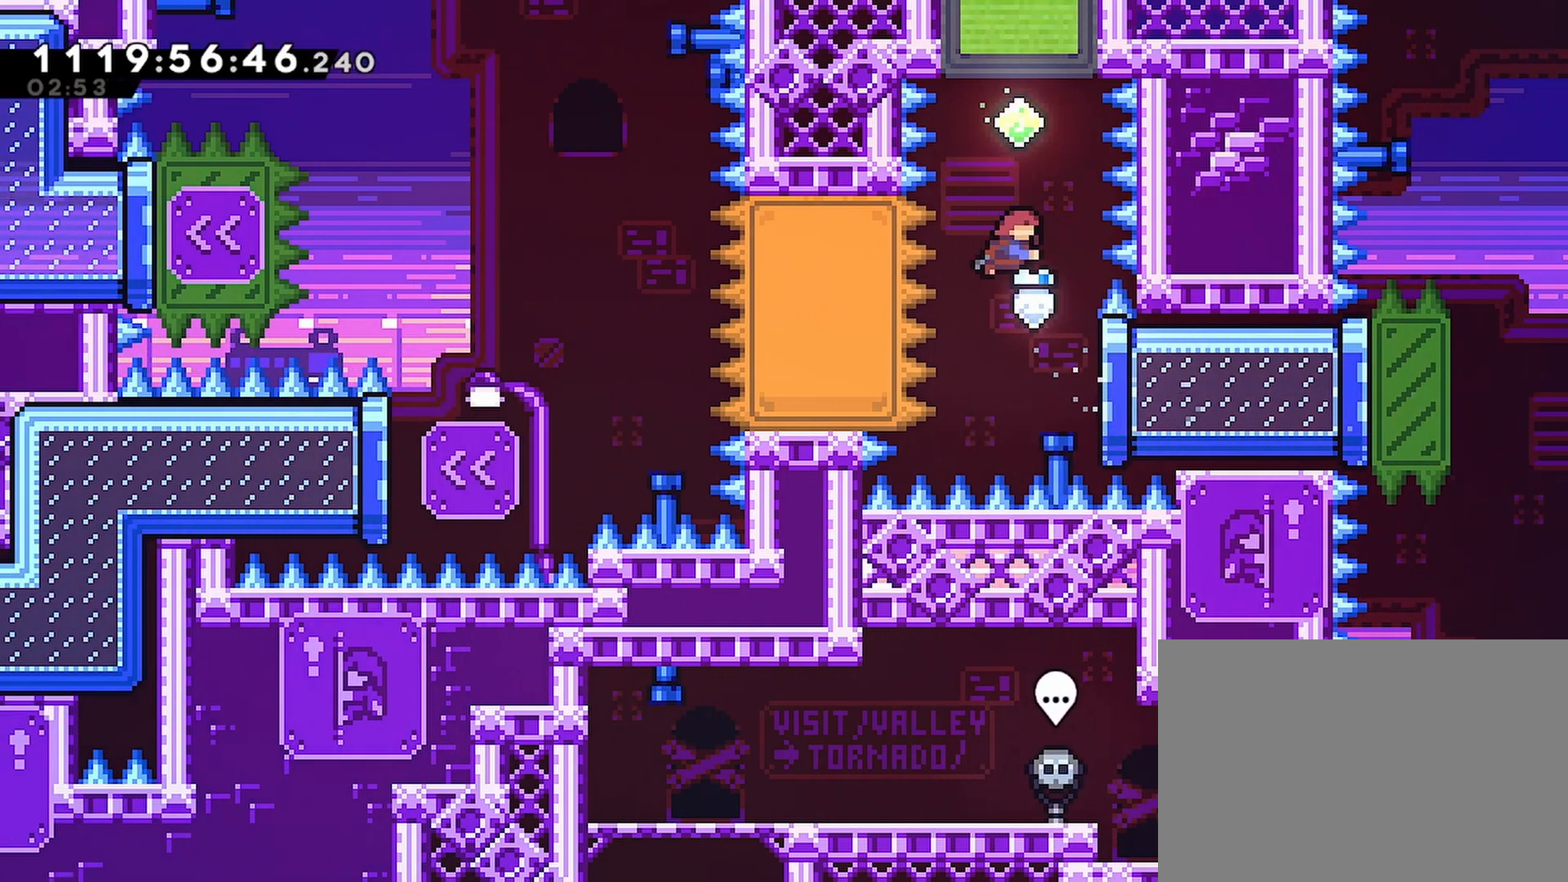
{"buttons": [], "left_stick": "center", "right_stick": "center", "events": [[200, "SQUARE", "up"], [233, "CROSS", "up"], [250, "DPAD_UP", "up"]]}
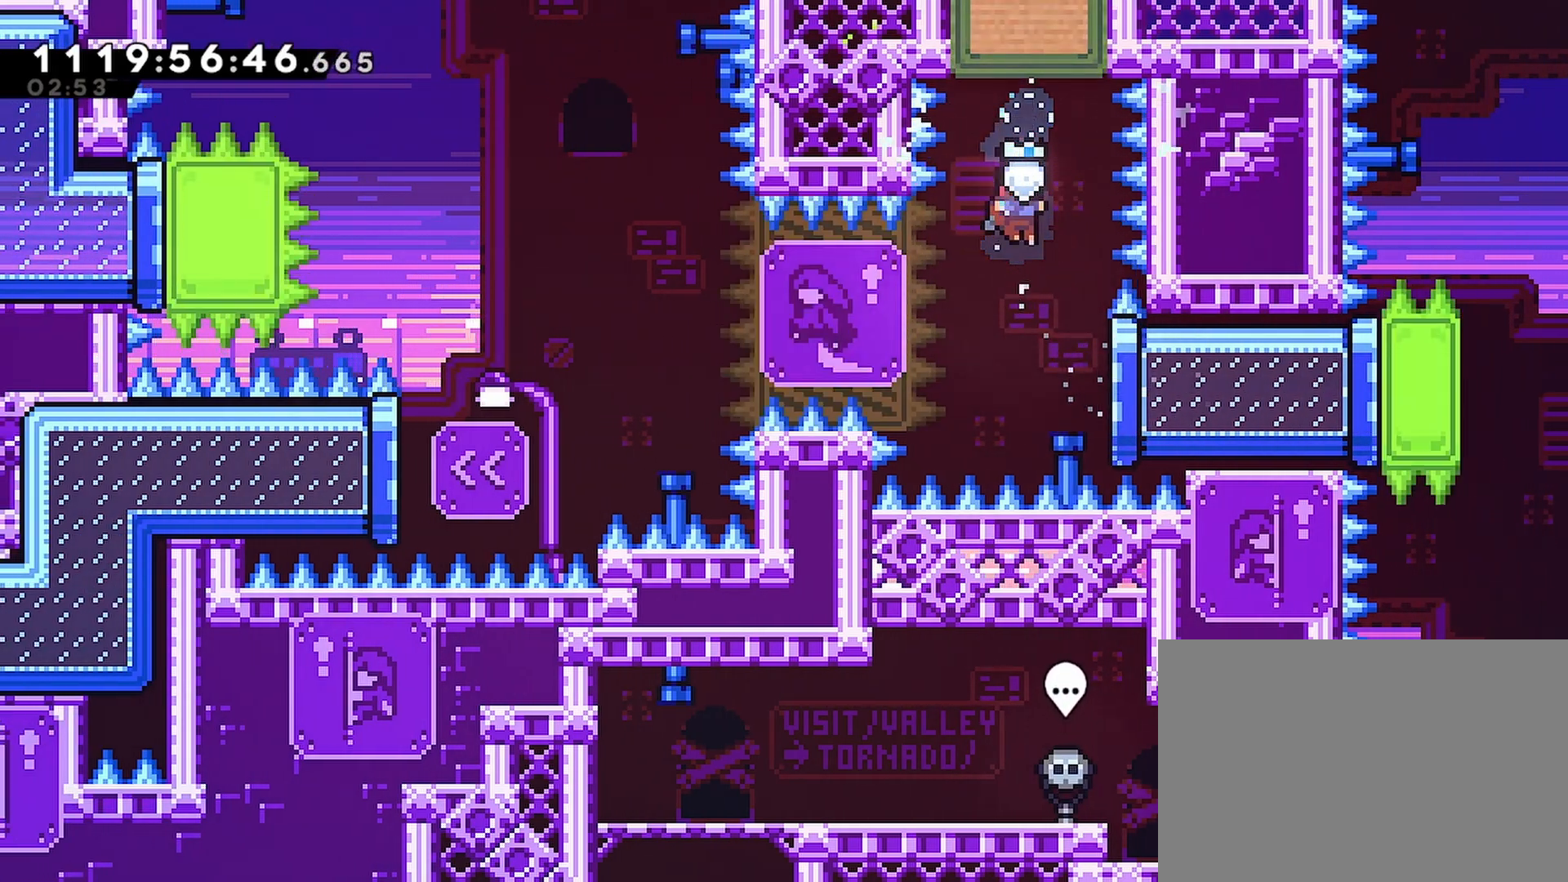
{"buttons": ["DPAD_RIGHT"], "left_stick": "center", "right_stick": "center", "events": [[117, "DPAD_RIGHT", "down"], [150, "SQUARE", "down"], [333, "SQUARE", "up"]]}
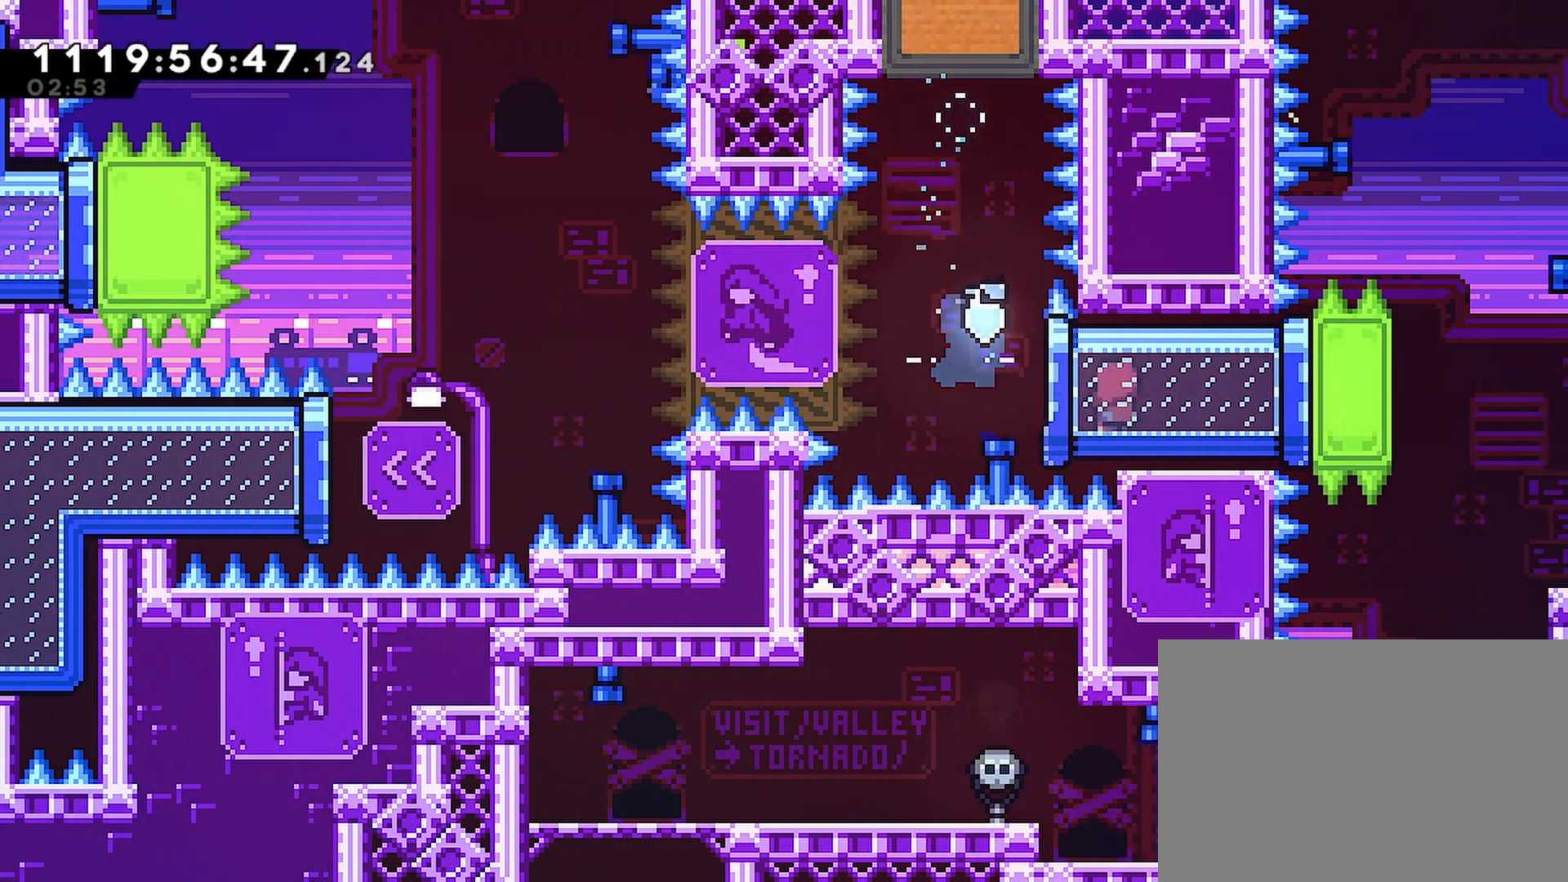
{"buttons": ["DPAD_LEFT"], "left_stick": "center", "right_stick": "center", "events": [[50, "DPAD_RIGHT", "up"], [100, "DPAD_LEFT", "down"]]}
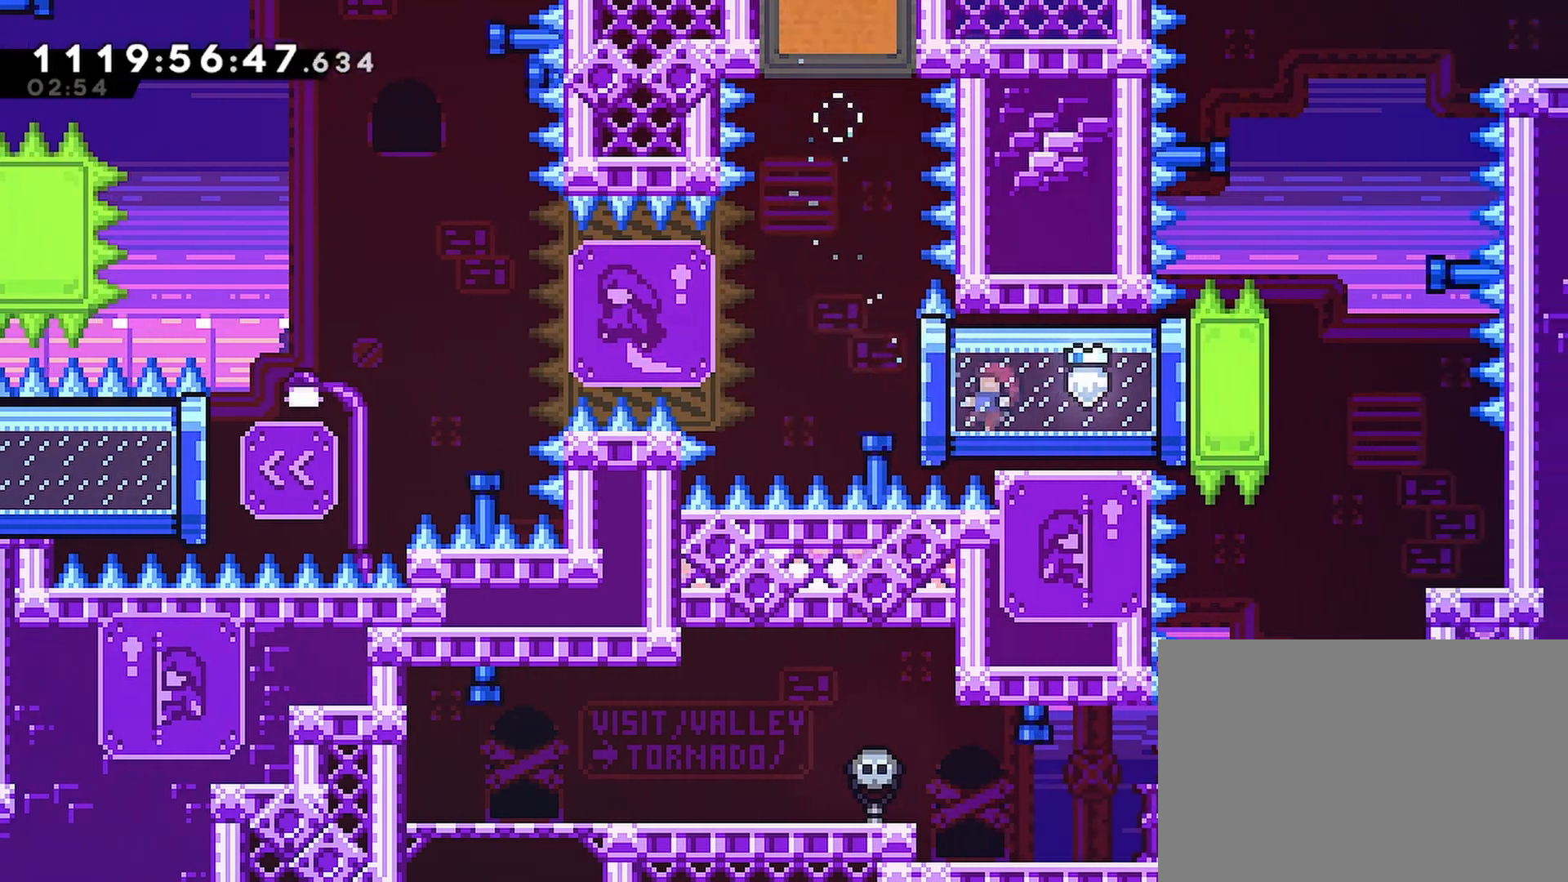
{"buttons": ["CROSS", "DPAD_LEFT"], "left_stick": "center", "right_stick": "center", "events": [[150, "CROSS", "down"]]}
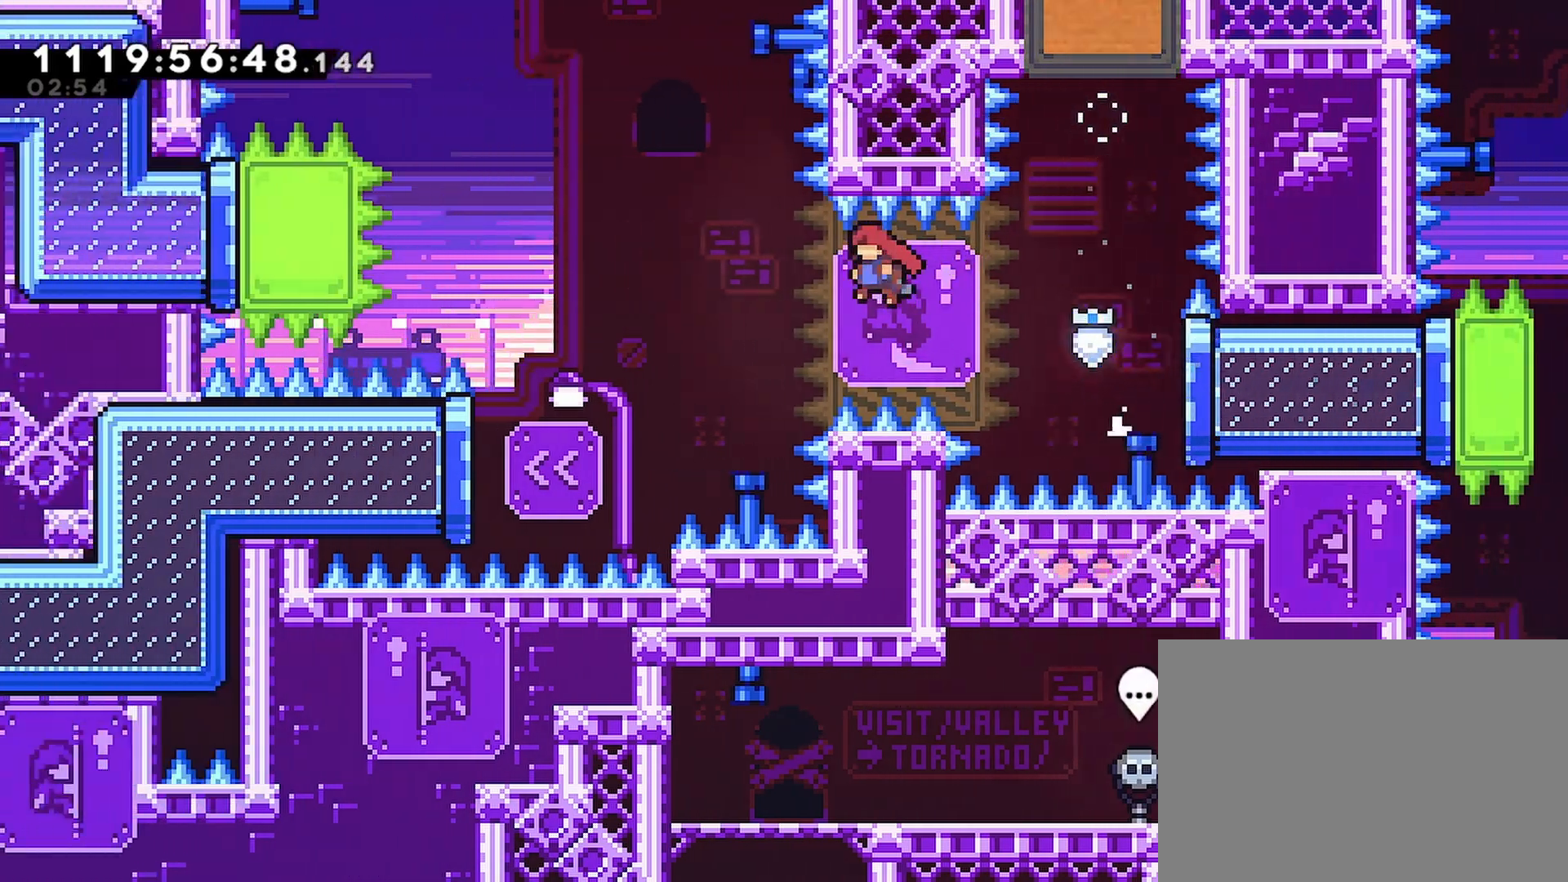
{"buttons": ["CROSS", "SQUARE", "DPAD_LEFT"], "left_stick": "center", "right_stick": "center", "events": [[167, "L2", "down"], [233, "L2", "up"], [367, "SQUARE", "down"]]}
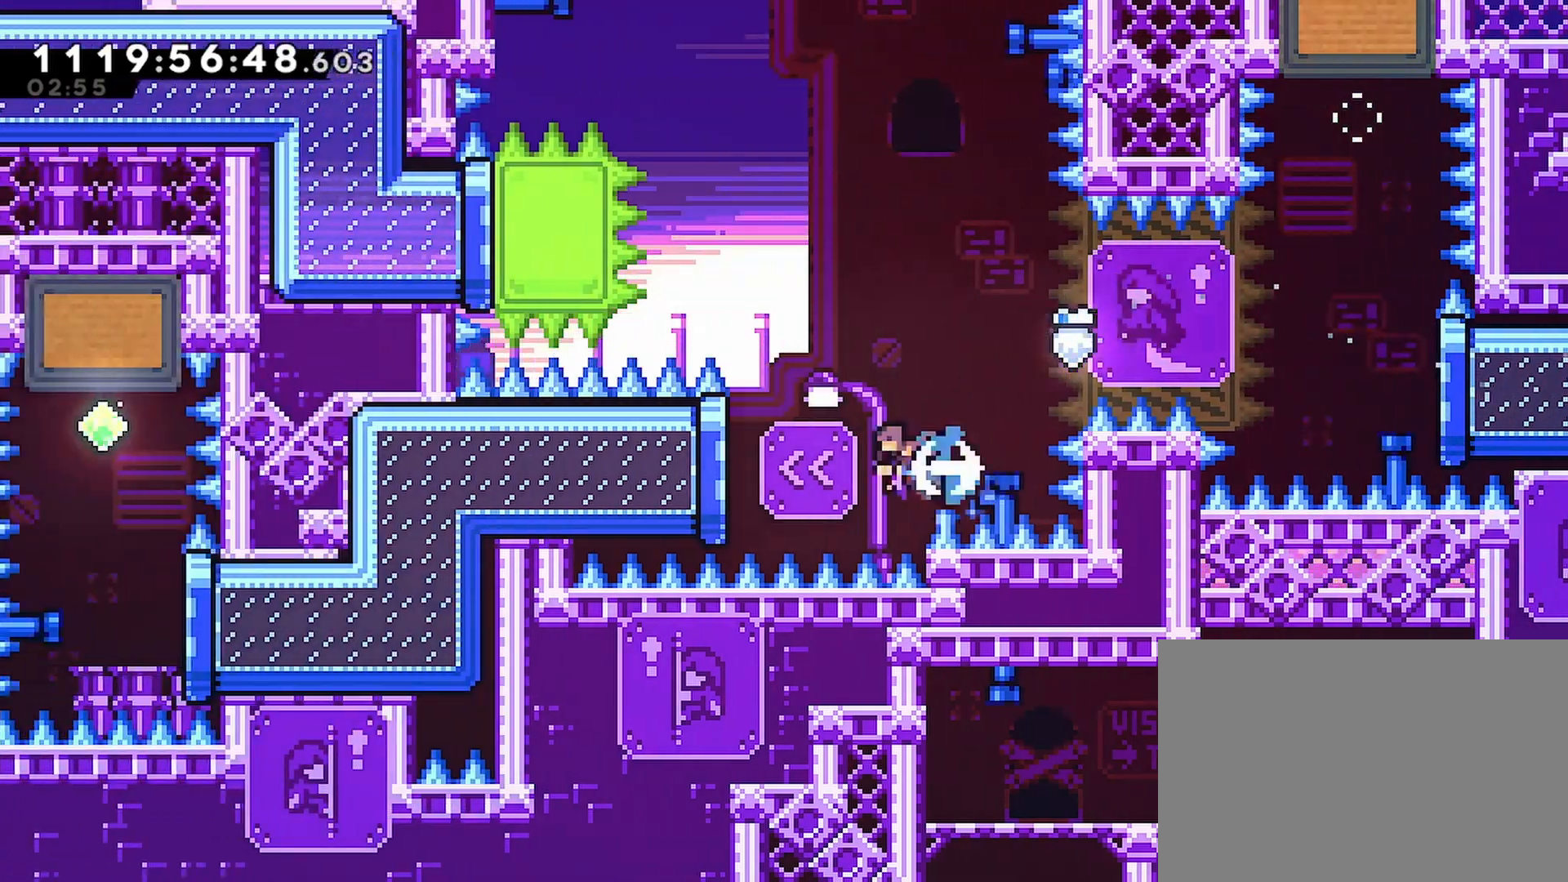
{"buttons": ["DPAD_LEFT"], "left_stick": "center", "right_stick": "center", "events": [[100, "CROSS", "up"], [117, "R2", "down"], [133, "SQUARE", "up"], [183, "R2", "up"]]}
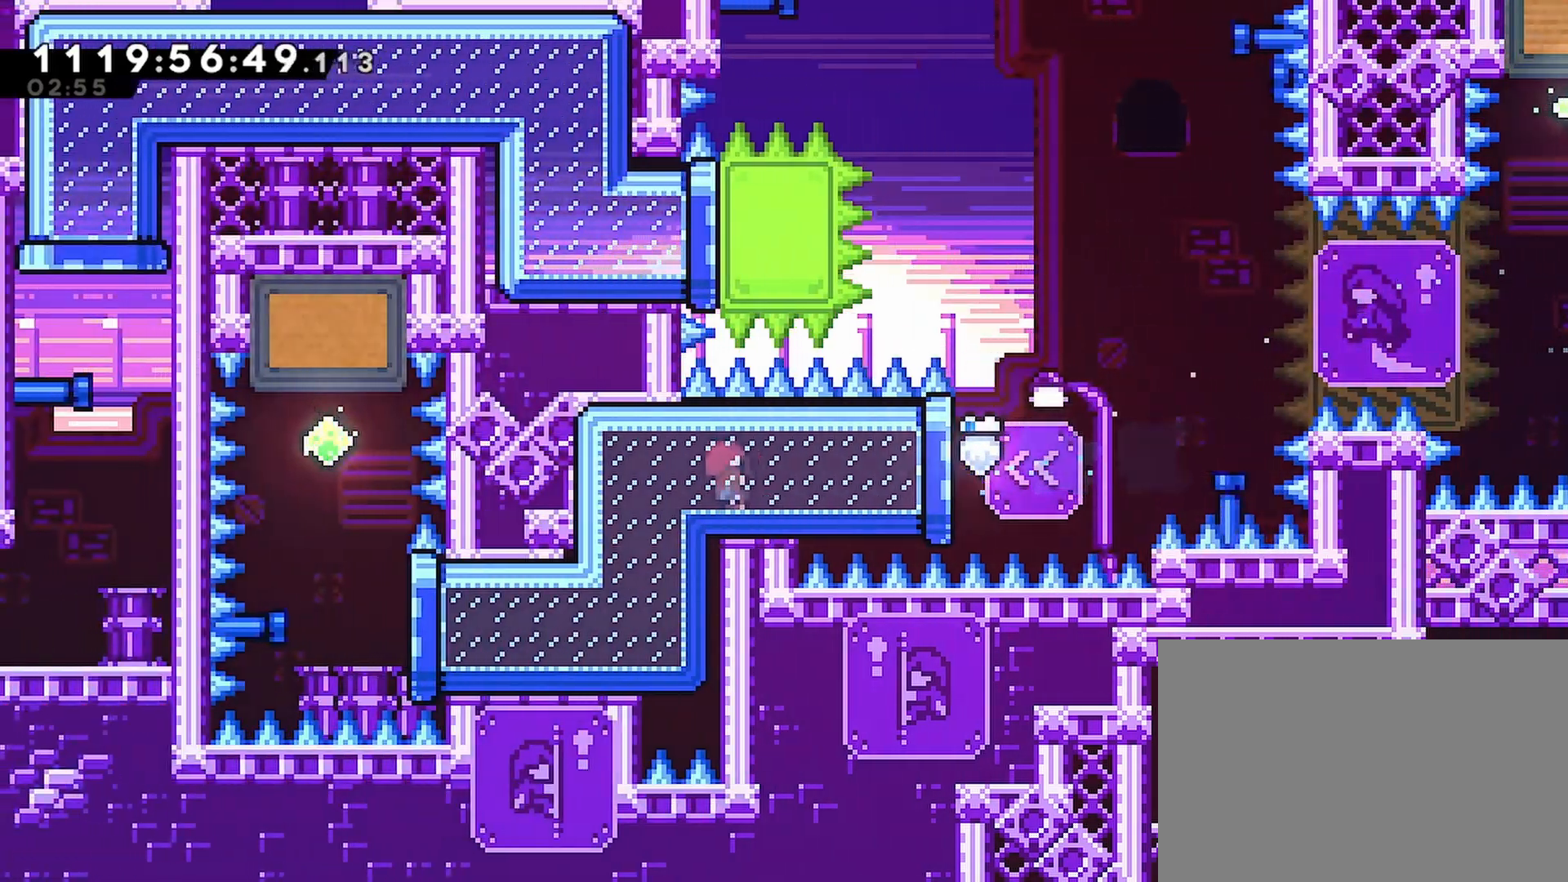
{"buttons": ["R2", "DPAD_RIGHT"], "left_stick": "center", "right_stick": "center", "events": [[33, "R2", "down"], [83, "DPAD_LEFT", "up"], [133, "DPAD_RIGHT", "down"]]}
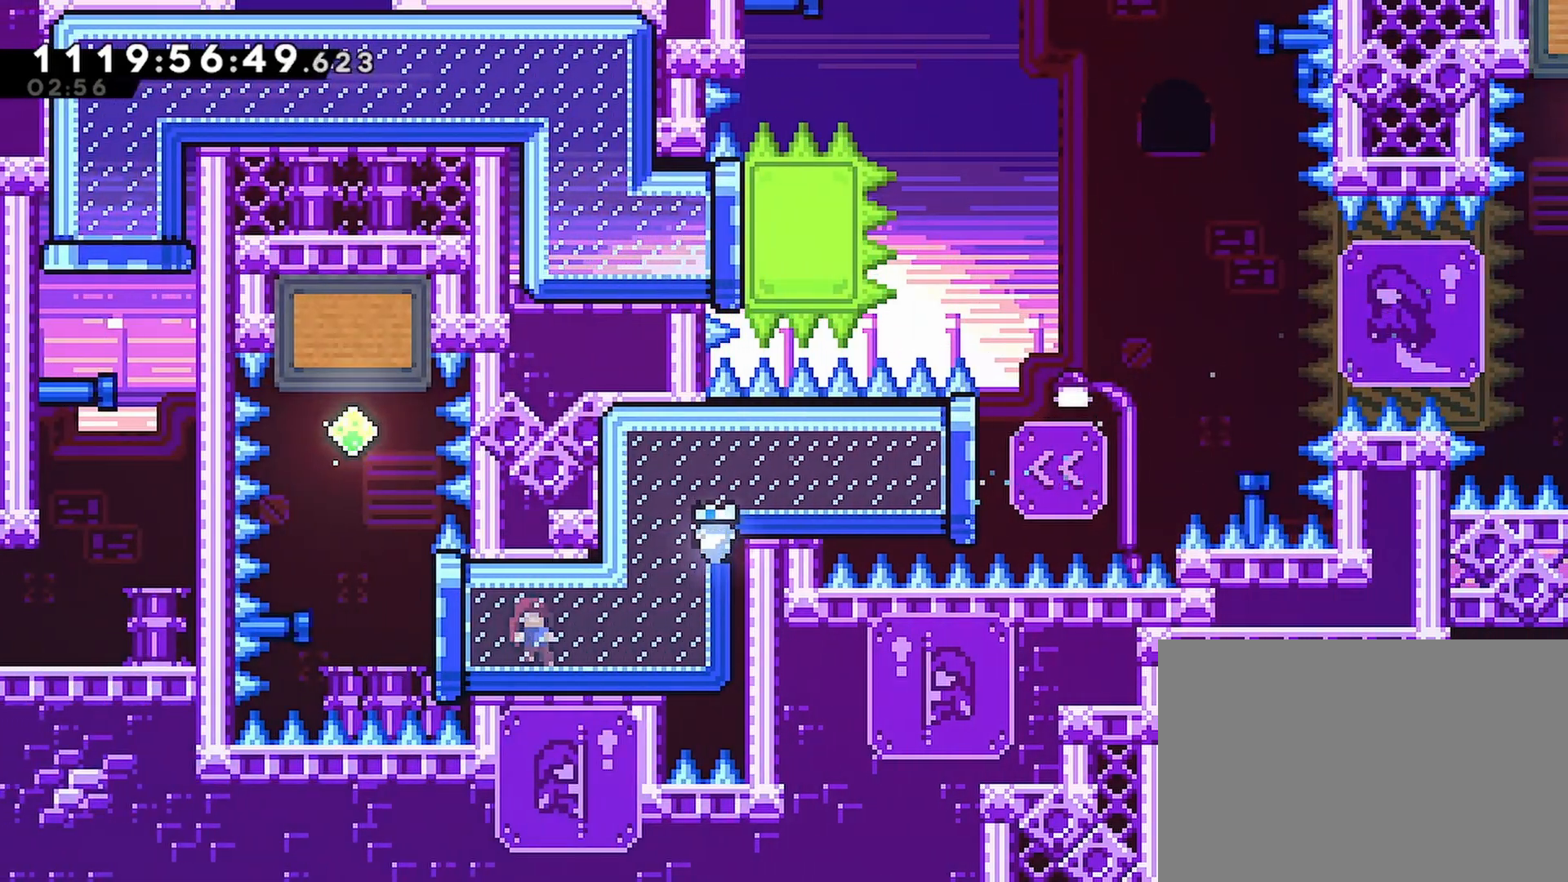
{"buttons": [], "left_stick": "center", "right_stick": "center", "events": [[350, "DPAD_RIGHT", "up"], [467, "R2", "up"]]}
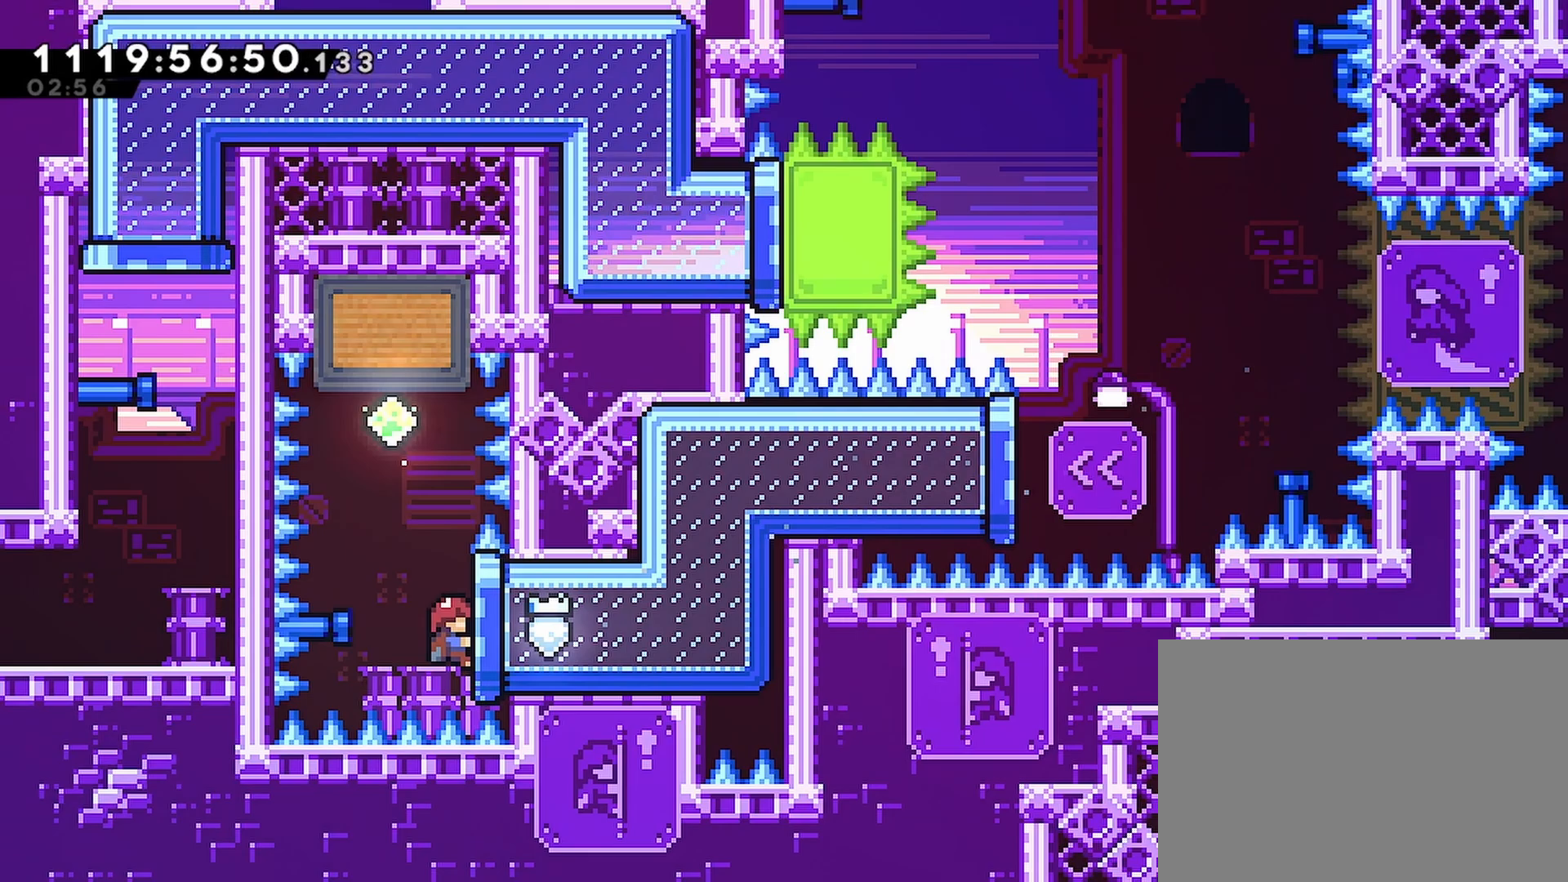
{"buttons": ["CROSS", "SQUARE", "DPAD_UP"], "left_stick": "center", "right_stick": "center", "events": [[17, "CROSS", "down"], [367, "DPAD_UP", "down"], [400, "SQUARE", "down"]]}
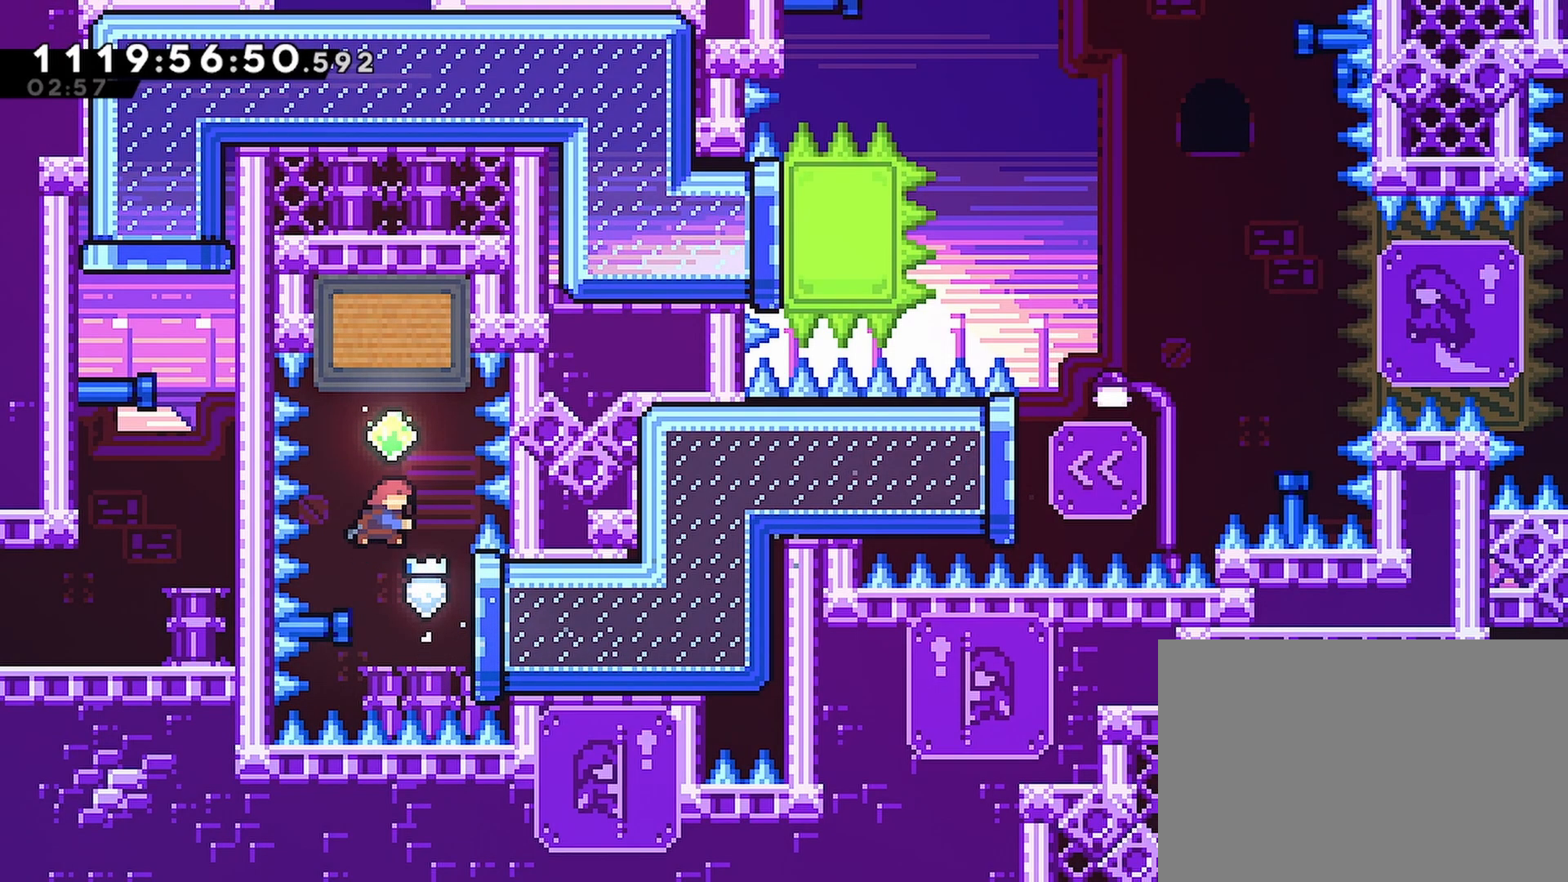
{"buttons": ["R2", "DPAD_RIGHT"], "left_stick": "center", "right_stick": "center", "events": [[117, "SQUARE", "up"], [167, "CROSS", "up"], [167, "DPAD_UP", "up"], [500, "DPAD_RIGHT", "down"], [500, "R2", "down"]]}
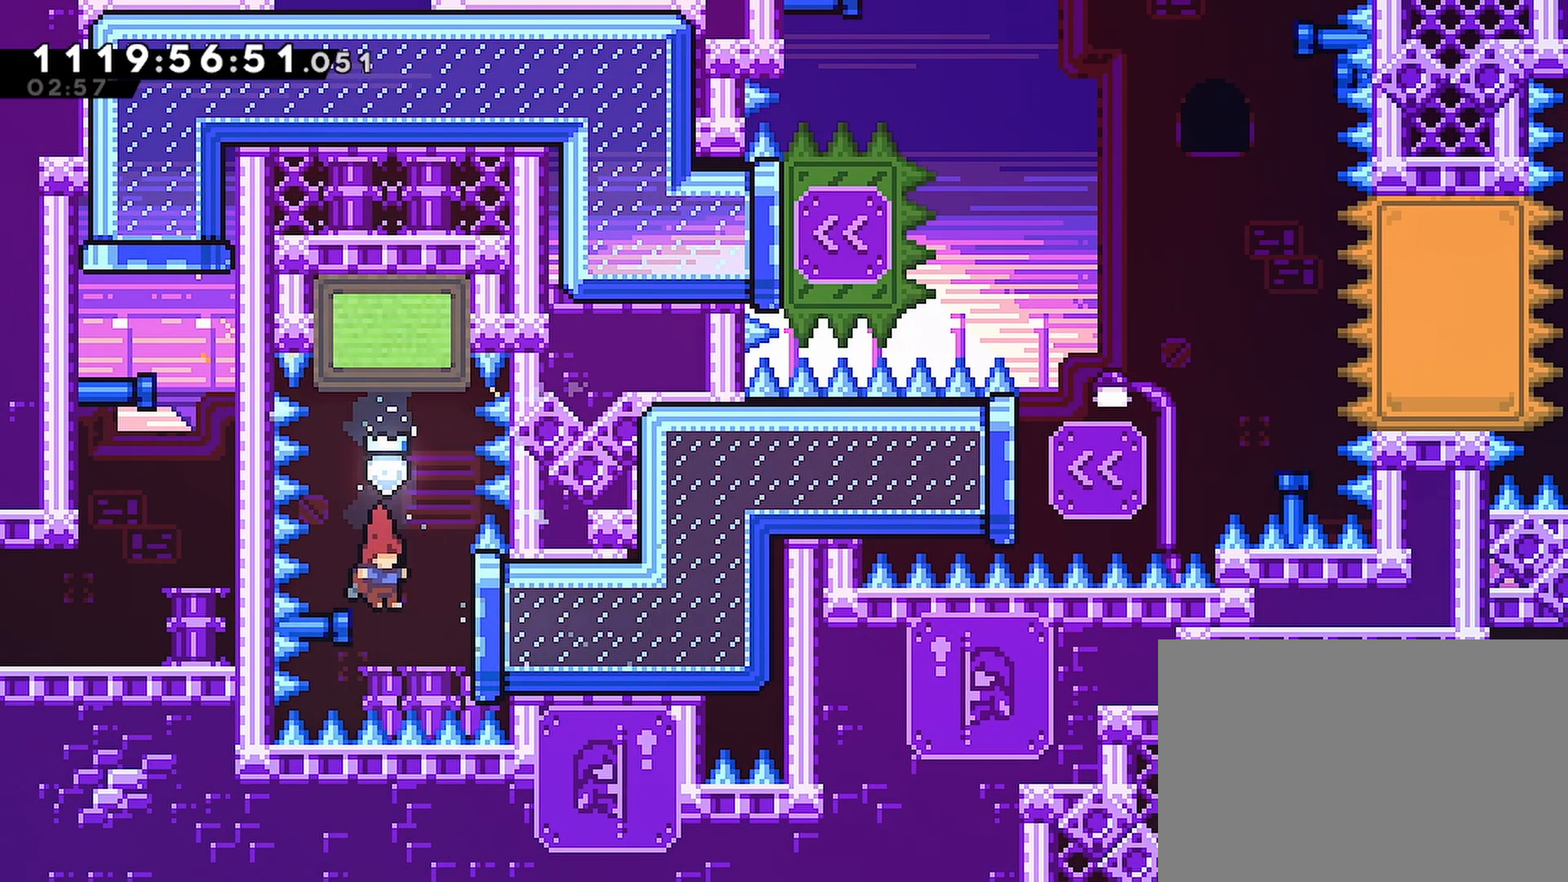
{"buttons": ["R2", "DPAD_LEFT"], "left_stick": "center", "right_stick": "center", "events": [[17, "SQUARE", "down"], [167, "SQUARE", "up"], [250, "DPAD_RIGHT", "up"], [283, "DPAD_LEFT", "down"]]}
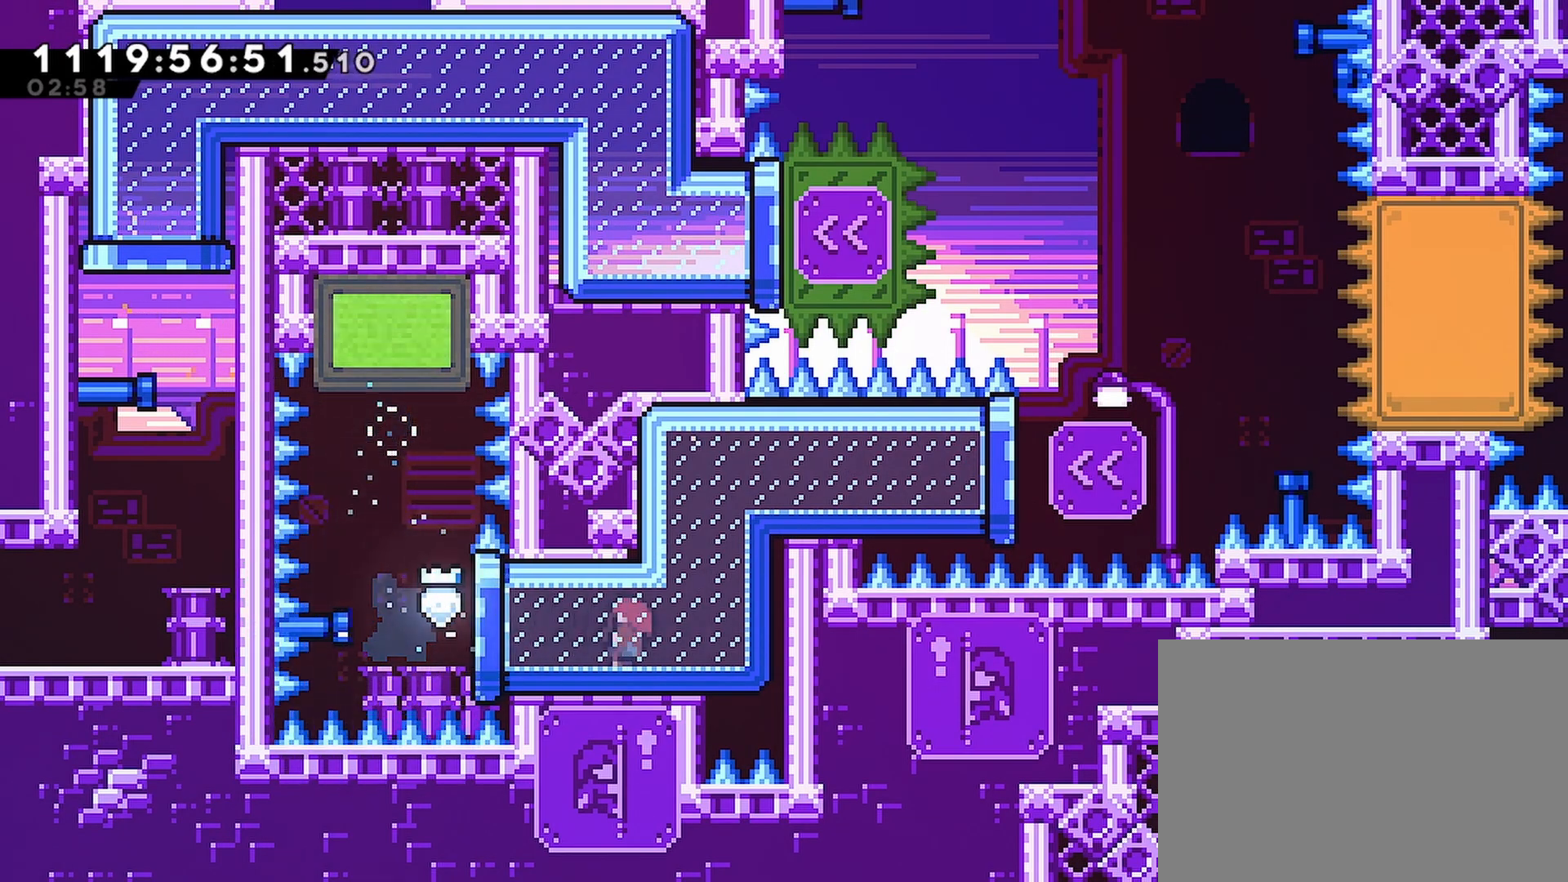
{"buttons": ["R2", "DPAD_LEFT"], "left_stick": "center", "right_stick": "center", "events": []}
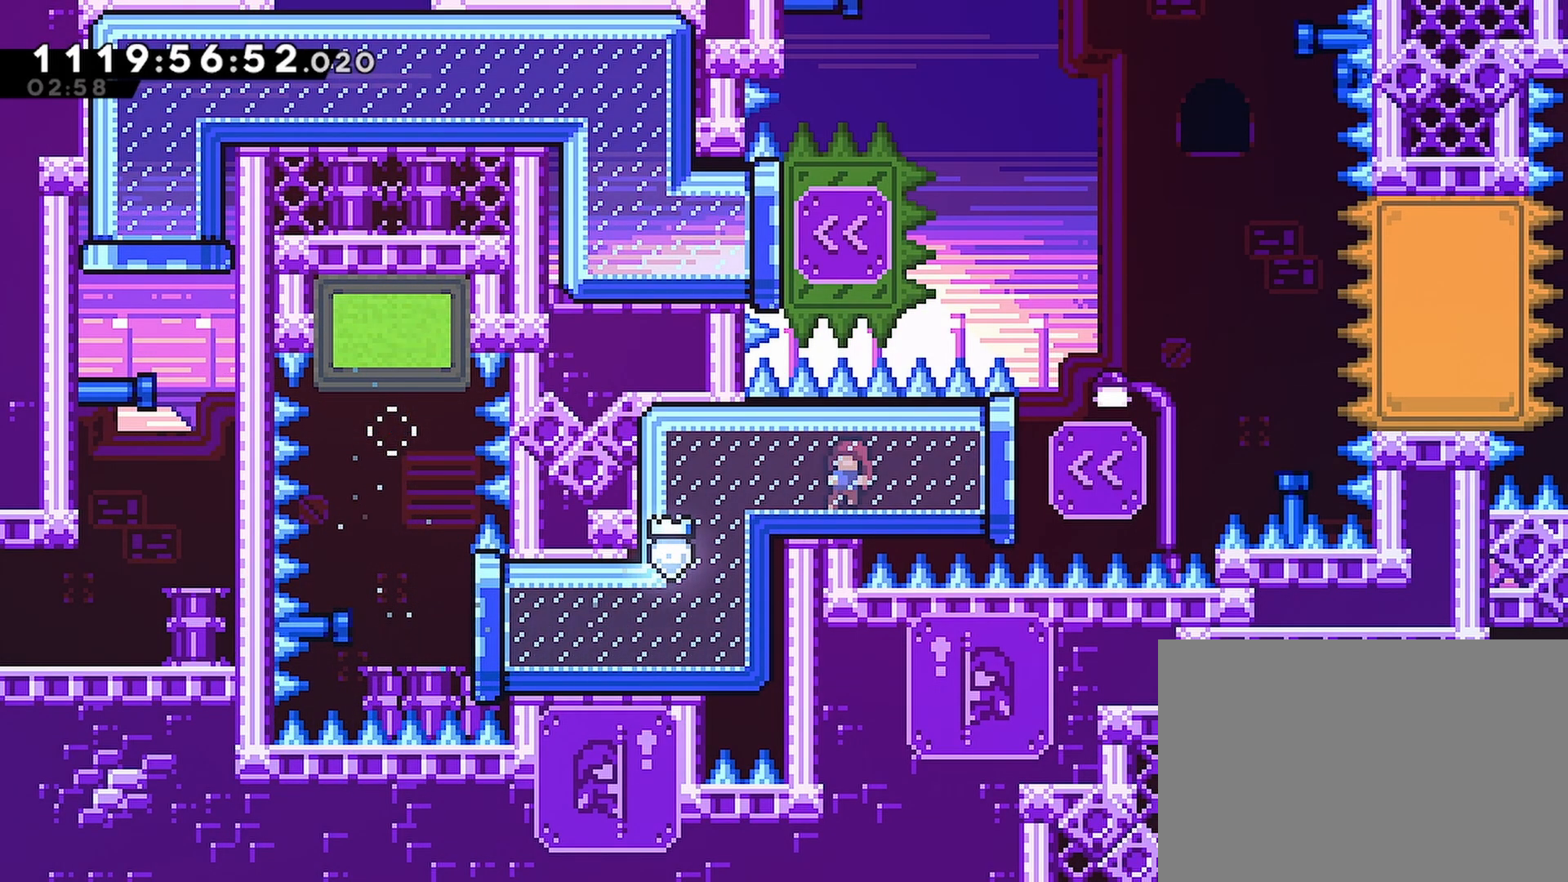
{"buttons": ["R2", "DPAD_UP"], "left_stick": "center", "right_stick": "center", "events": [[400, "DPAD_UP", "down"], [417, "DPAD_LEFT", "up"]]}
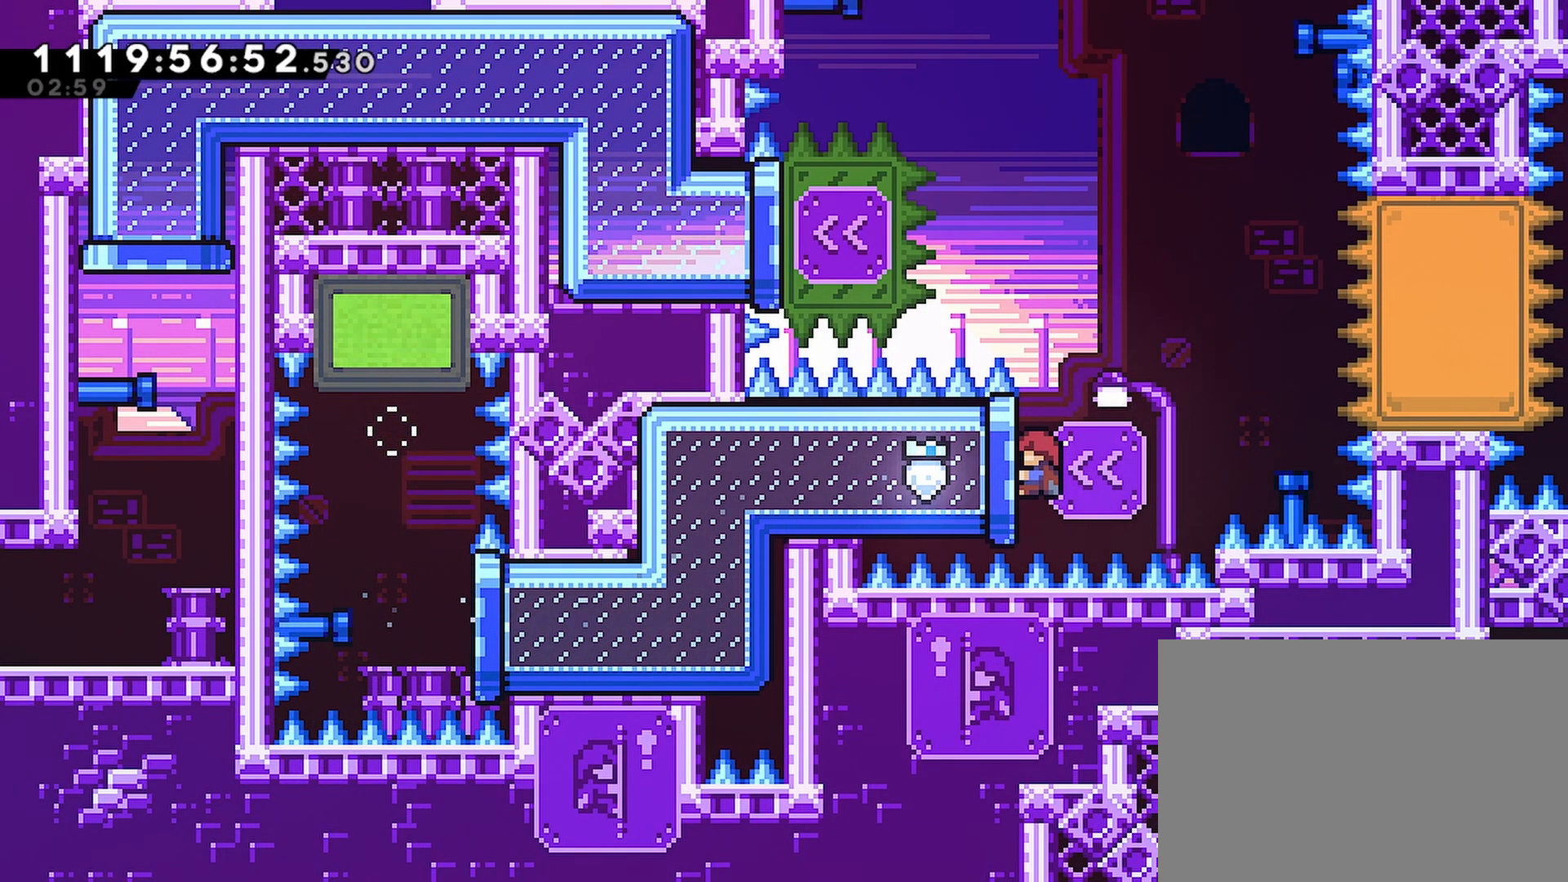
{"buttons": ["CROSS", "R2", "DPAD_LEFT"], "left_stick": "center", "right_stick": "center", "events": [[267, "DPAD_UP", "up"], [283, "CROSS", "down"], [350, "DPAD_LEFT", "down"]]}
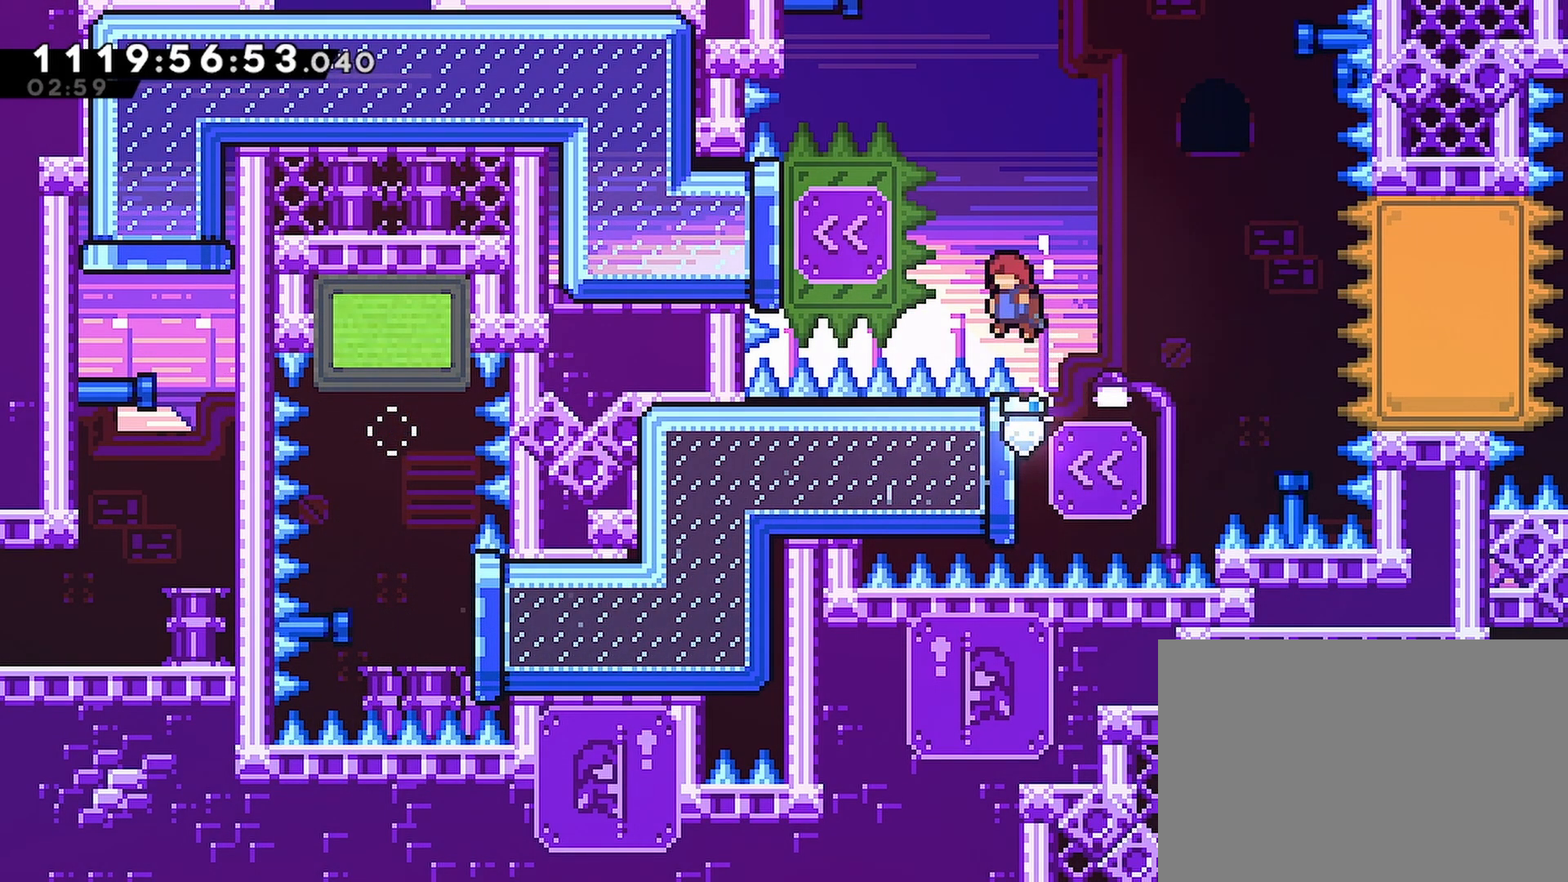
{"buttons": ["R2", "DPAD_LEFT"], "left_stick": "center", "right_stick": "center", "events": [[133, "SQUARE", "down"], [300, "SQUARE", "up"], [350, "CROSS", "up"]]}
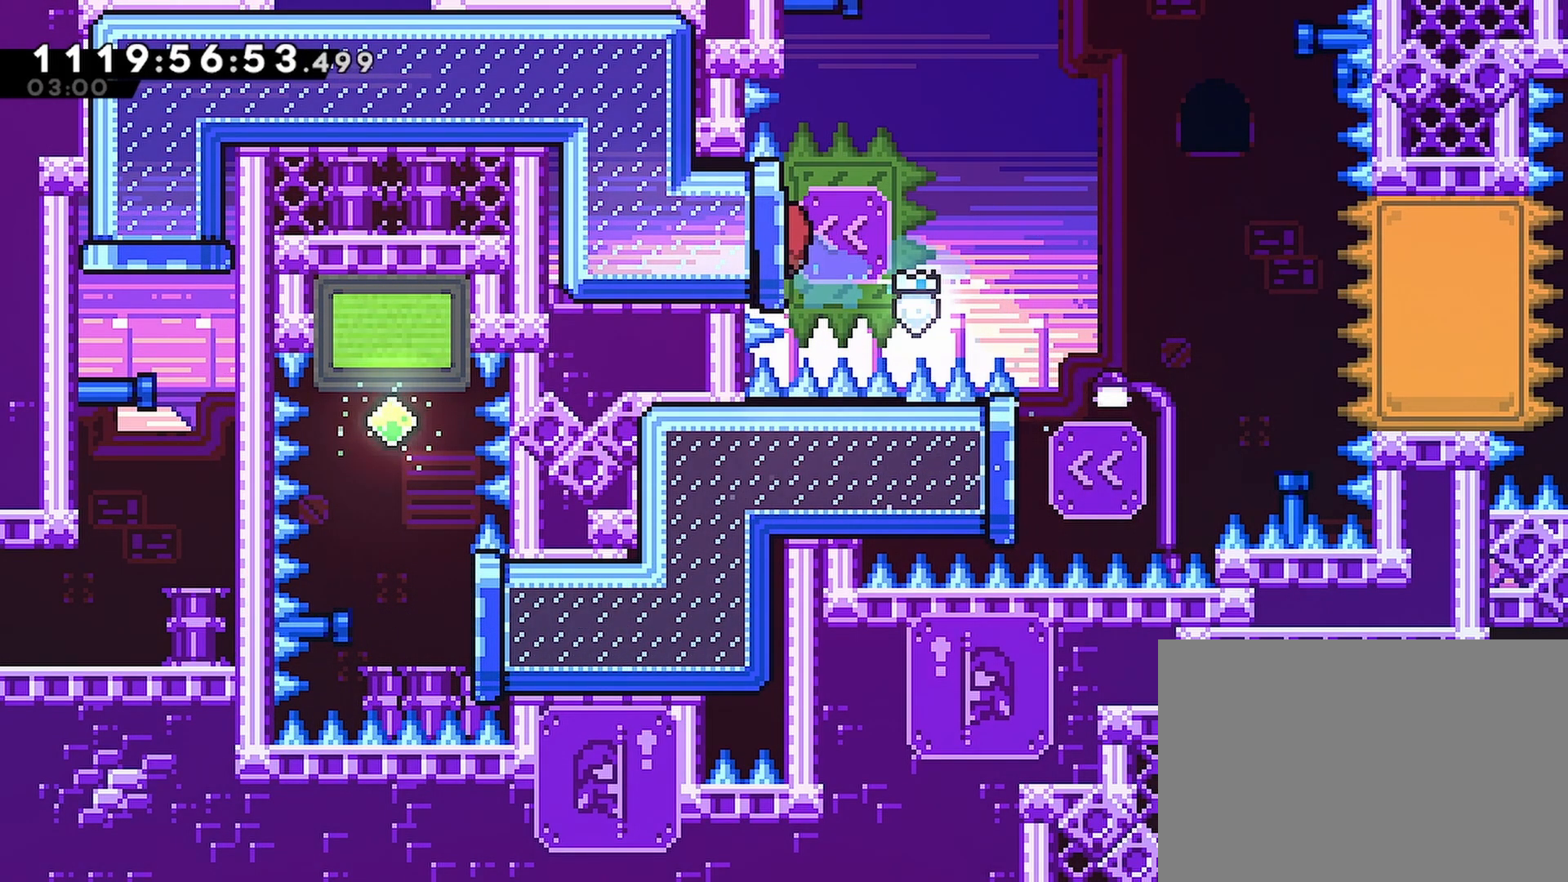
{"buttons": ["R2", "DPAD_LEFT"], "left_stick": "center", "right_stick": "center", "events": []}
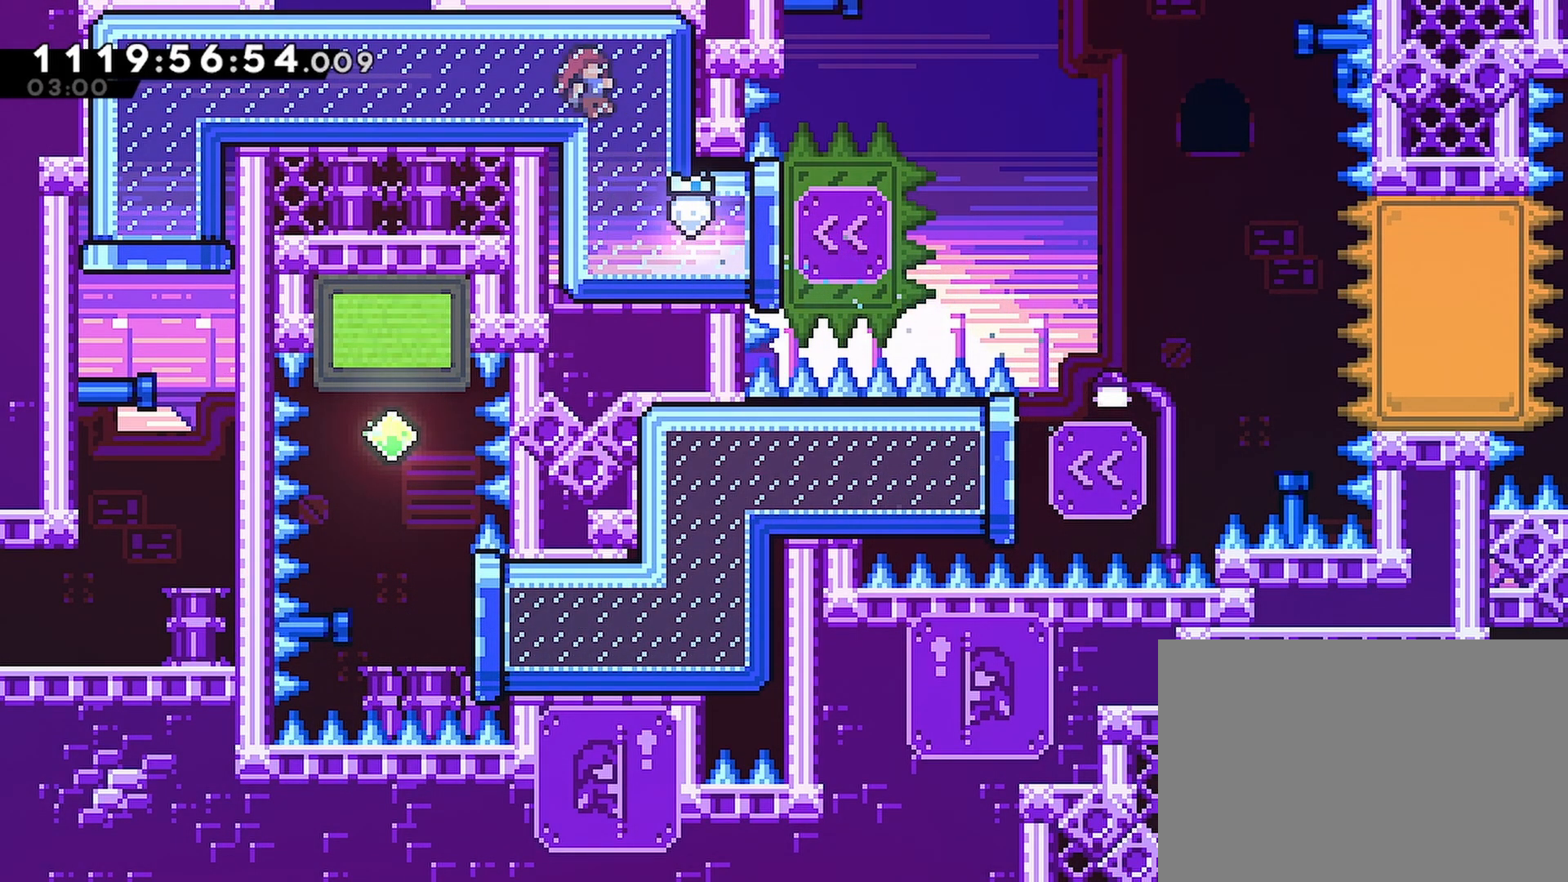
{"buttons": ["DPAD_DOWN"], "left_stick": "center", "right_stick": "center", "events": [[333, "DPAD_DOWN", "down"], [333, "R2", "up"], [350, "DPAD_LEFT", "up"]]}
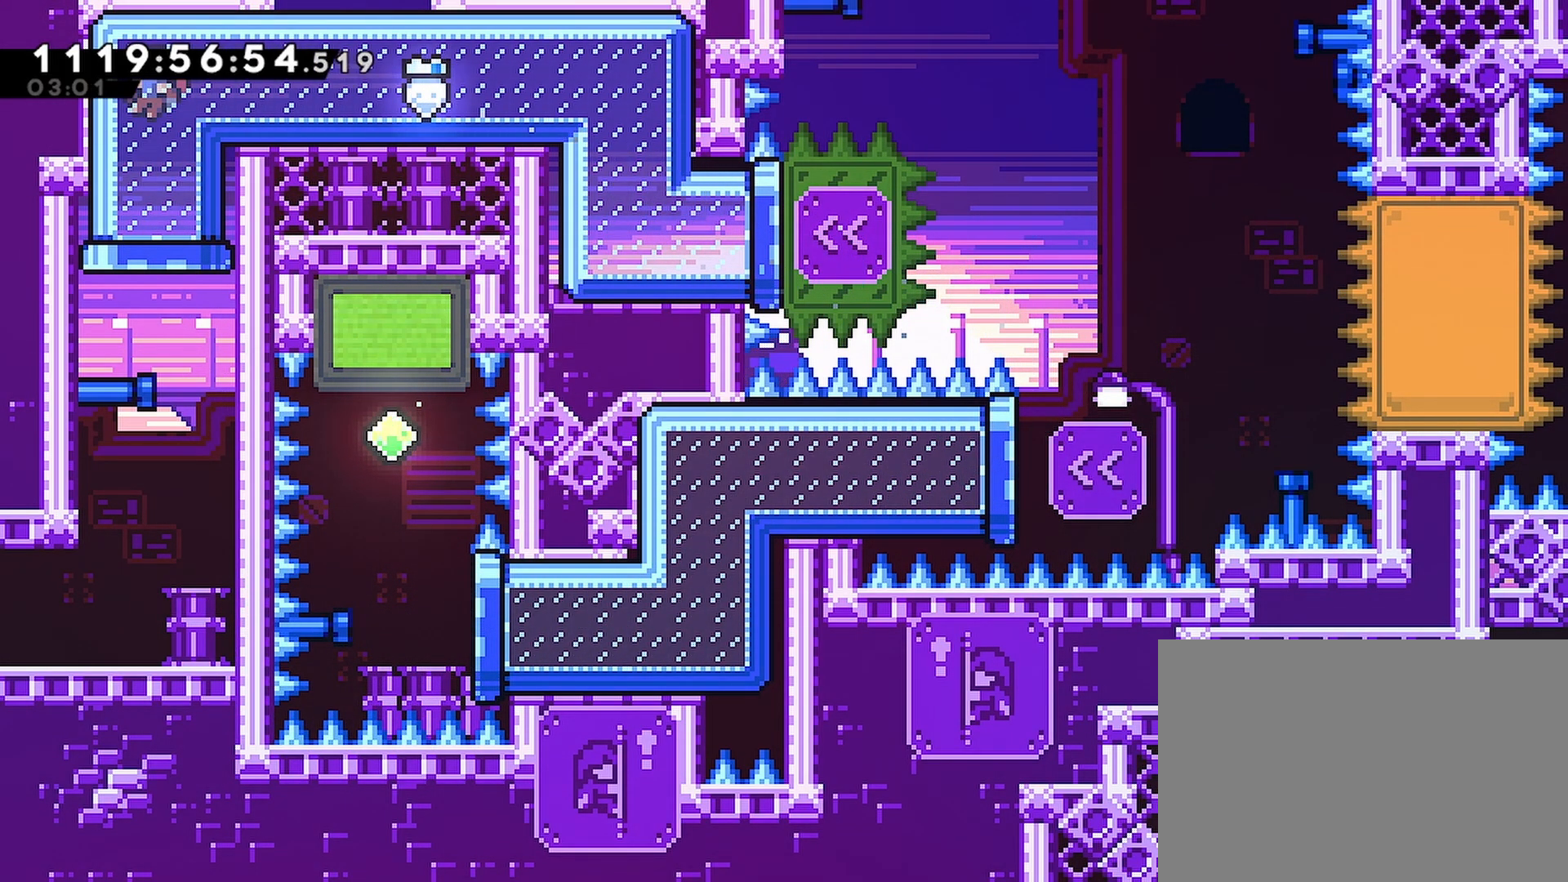
{"buttons": ["DPAD_LEFT"], "left_stick": "center", "right_stick": "center", "events": [[467, "DPAD_LEFT", "down"], [500, "DPAD_DOWN", "up"]]}
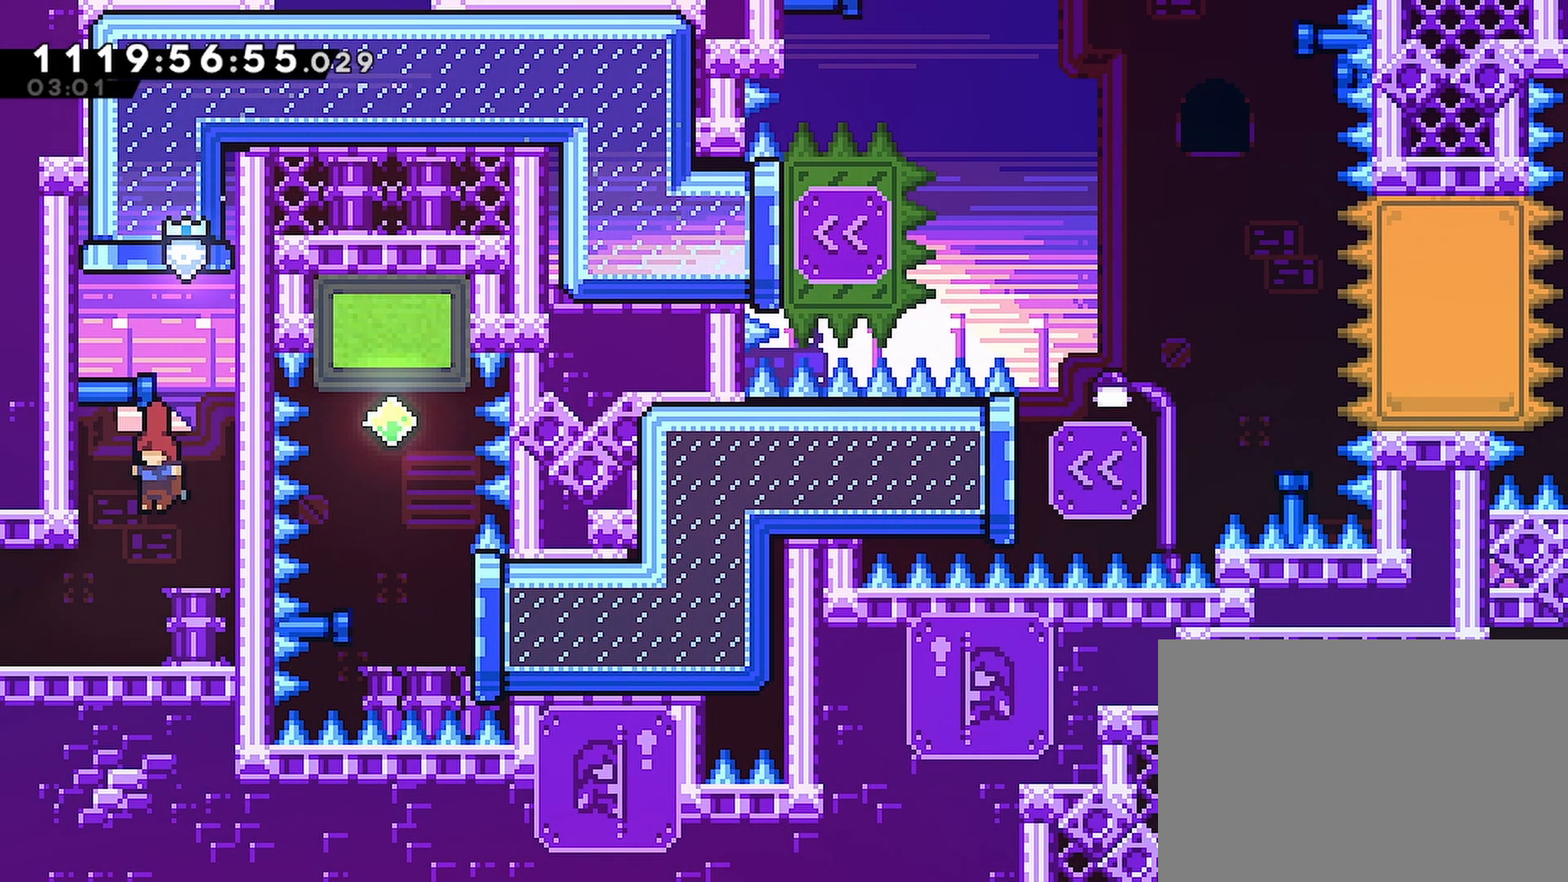
{"buttons": ["R2", "DPAD_LEFT"], "left_stick": "center", "right_stick": "center", "events": [[50, "R2", "down"]]}
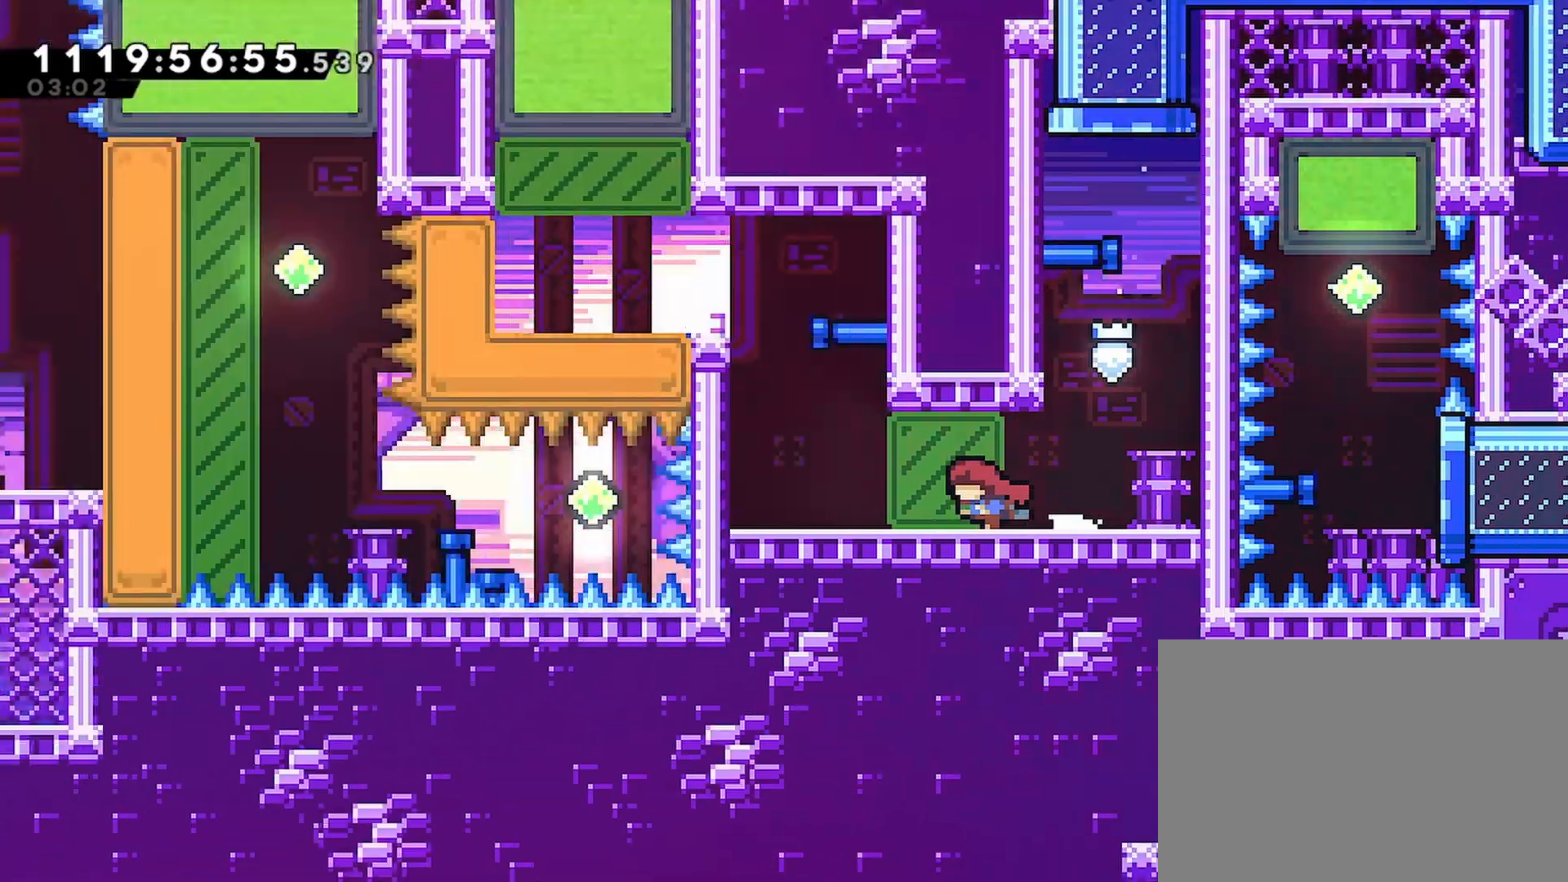
{"buttons": ["R2", "DPAD_LEFT"], "left_stick": "center", "right_stick": "center", "events": [[33, "DPAD_LEFT", "up"], [233, "DPAD_LEFT", "down"]]}
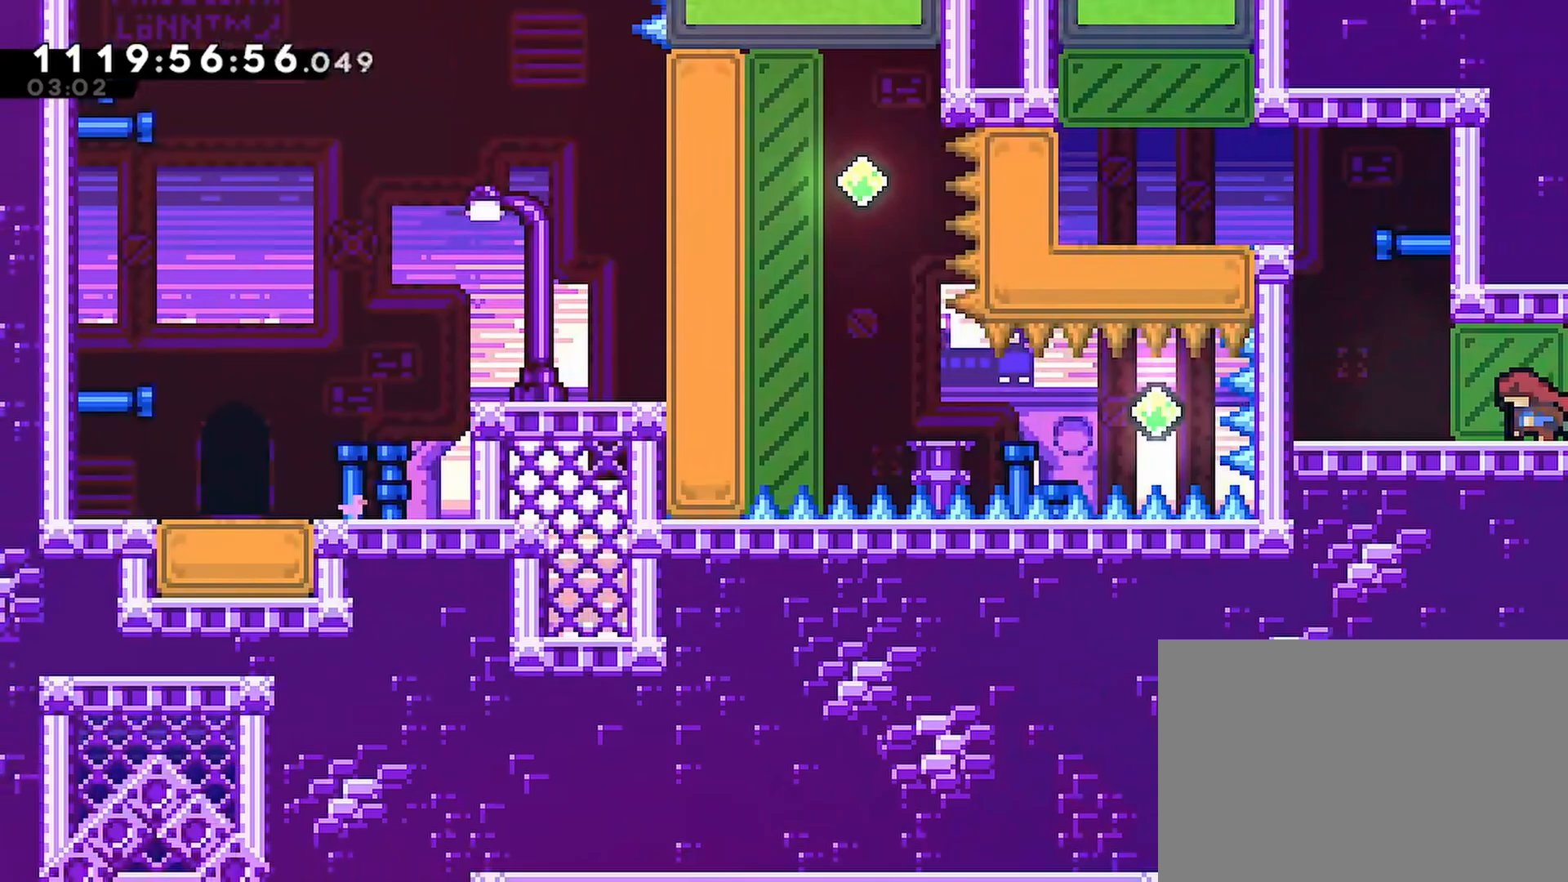
{"buttons": ["CROSS", "R2", "DPAD_LEFT"], "left_stick": "center", "right_stick": "center", "events": [[217, "DPAD_LEFT", "up"], [450, "CROSS", "down"], [483, "DPAD_LEFT", "down"]]}
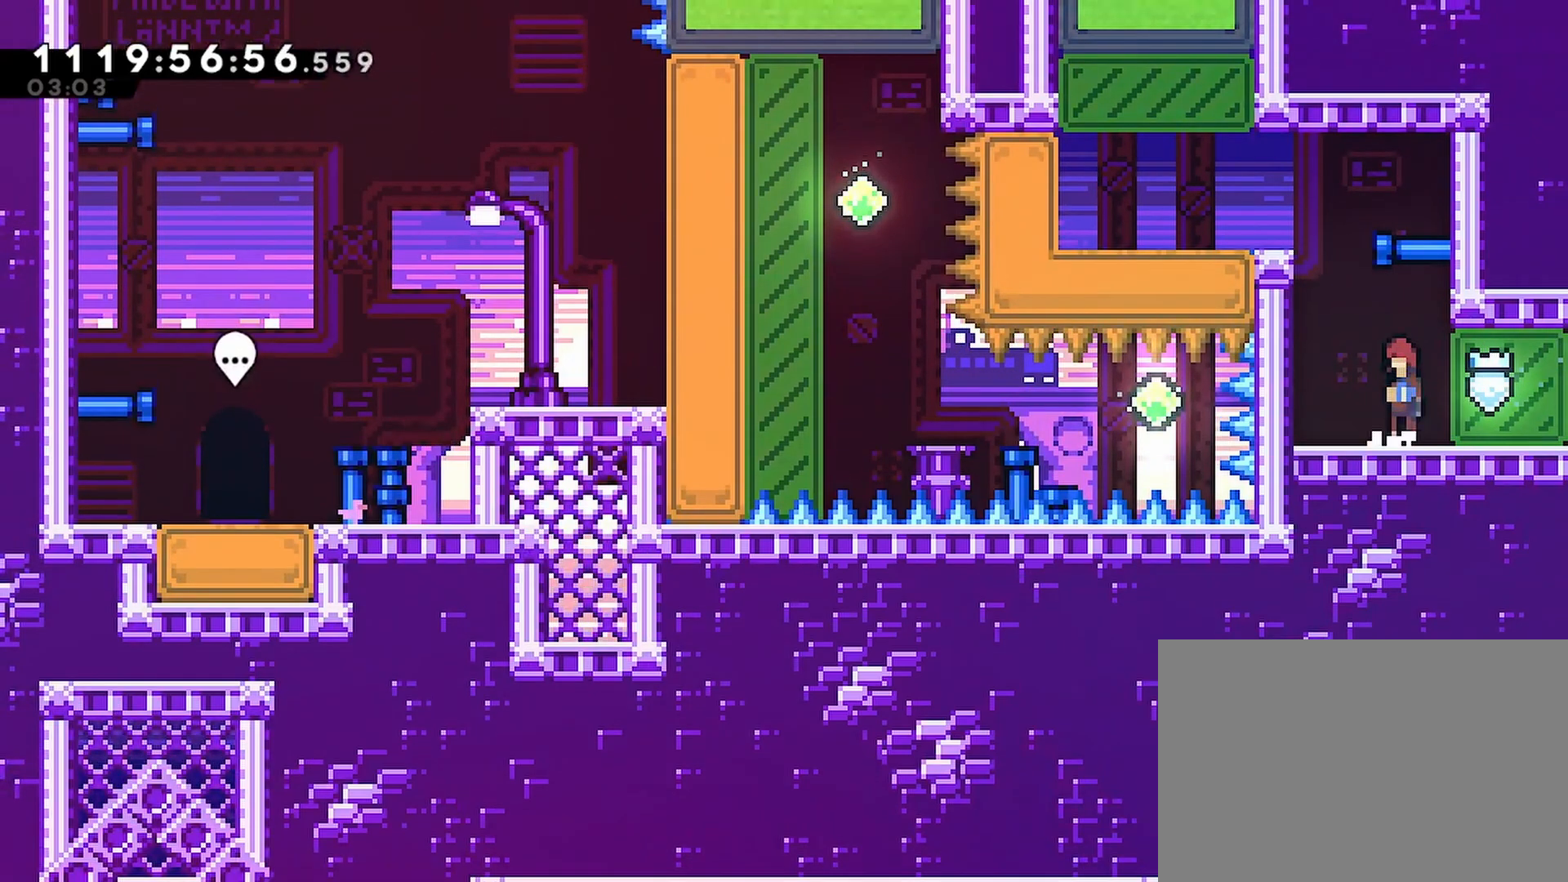
{"buttons": ["R2", "DPAD_LEFT"], "left_stick": "center", "right_stick": "center", "events": [[217, "CROSS", "up"], [267, "DPAD_LEFT", "up"], [333, "CROSS", "down"], [417, "DPAD_LEFT", "down"], [467, "CROSS", "up"]]}
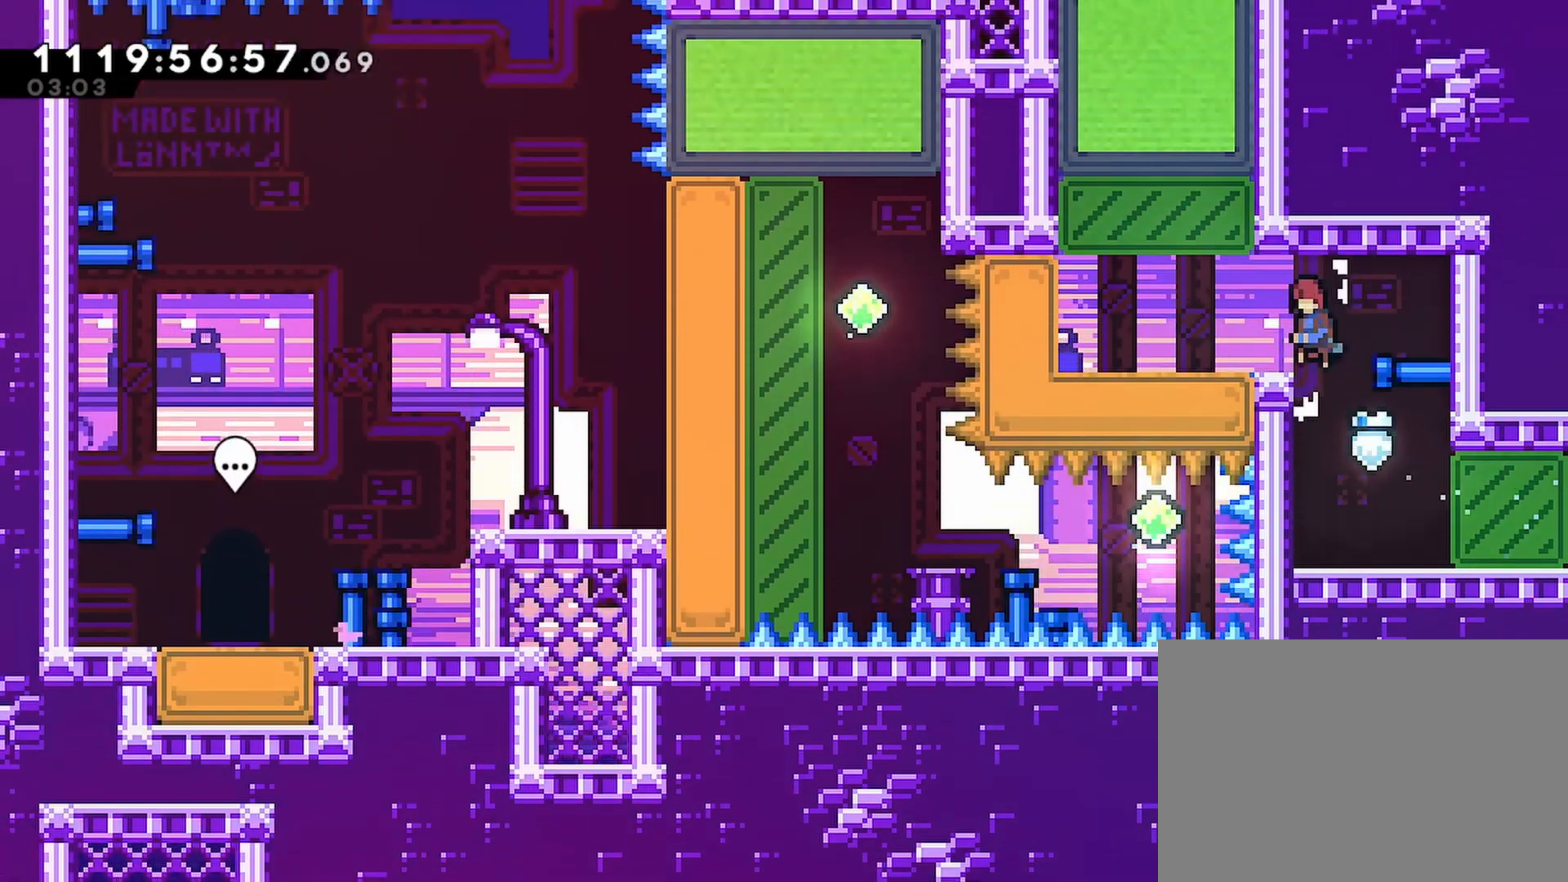
{"buttons": ["R2"], "left_stick": "center", "right_stick": "center", "events": [[333, "DPAD_LEFT", "up"]]}
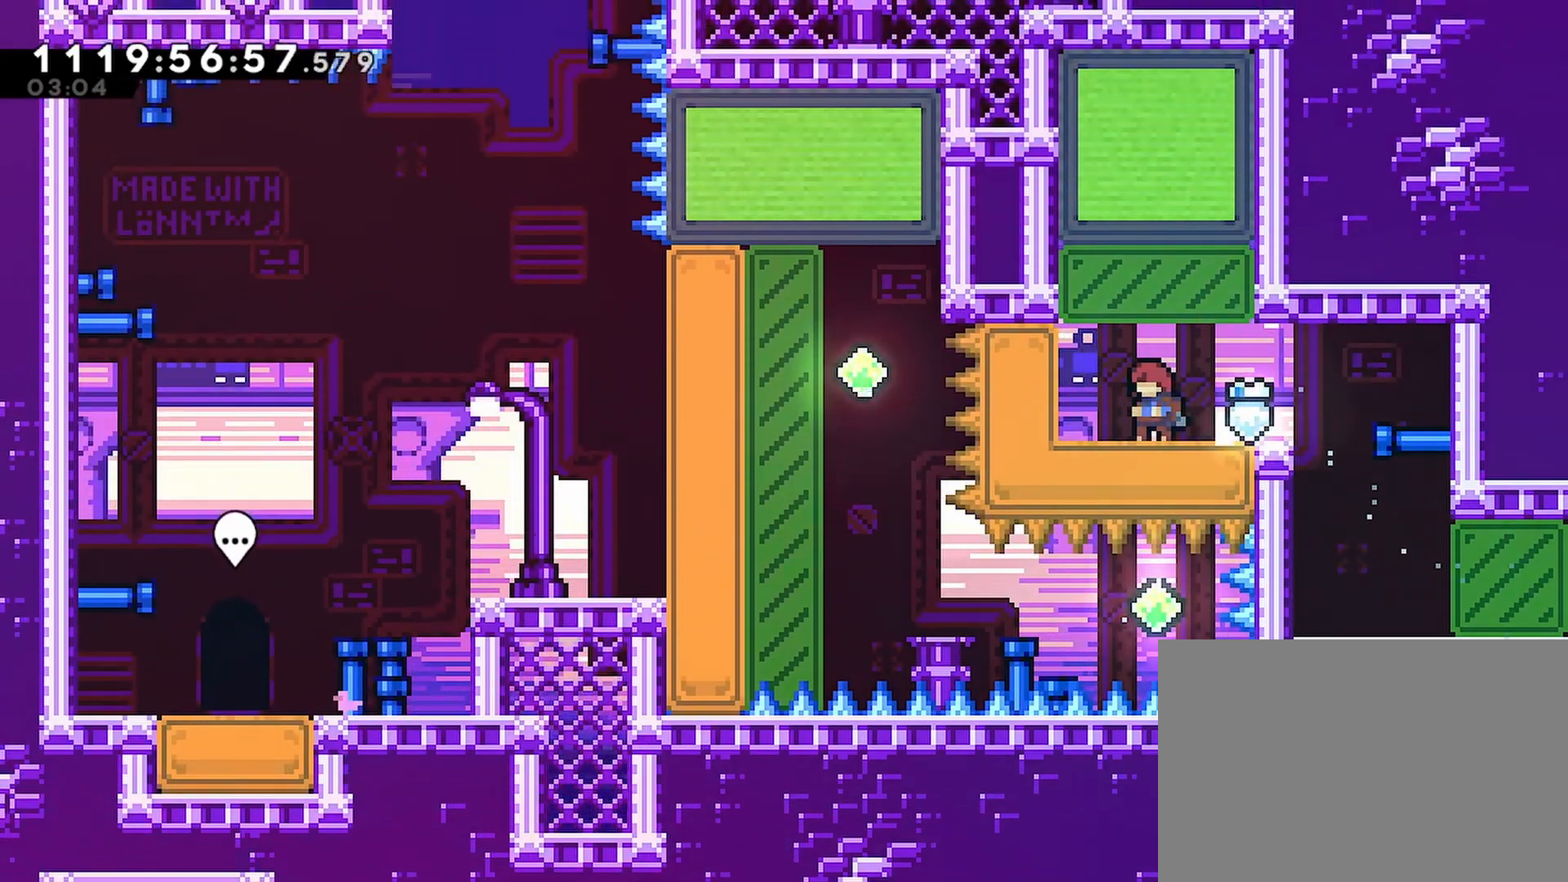
{"buttons": ["R2"], "left_stick": "center", "right_stick": "center", "events": [[17, "DPAD_UP", "down"], [50, "SQUARE", "down"], [367, "SQUARE", "up"], [467, "DPAD_UP", "up"]]}
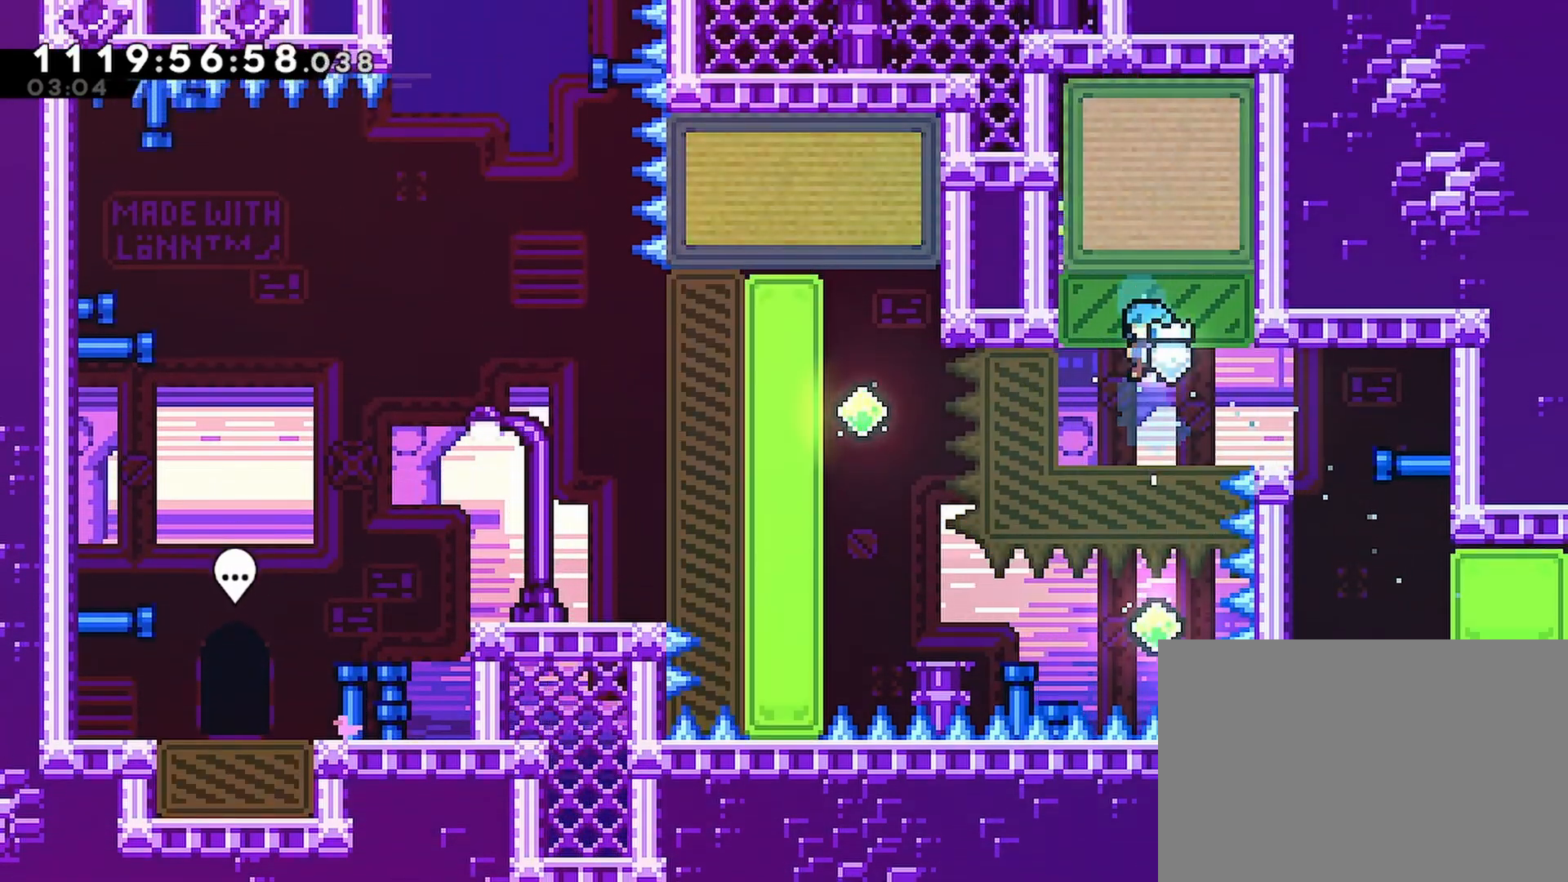
{"buttons": ["SQUARE", "R2", "DPAD_LEFT"], "left_stick": "center", "right_stick": "center", "events": [[167, "DPAD_LEFT", "down"], [250, "SQUARE", "down"]]}
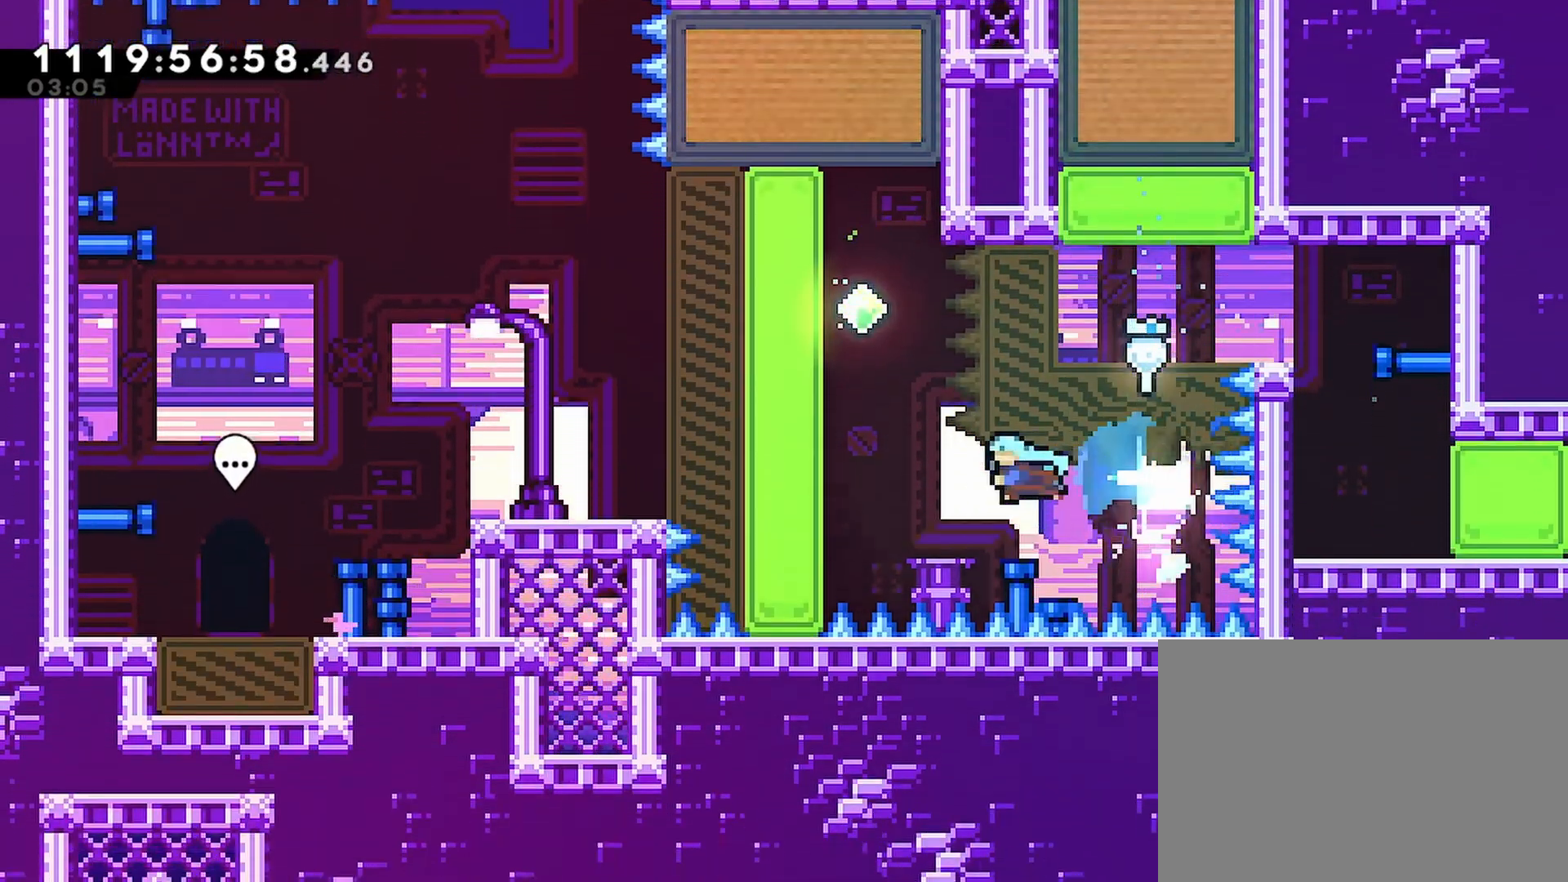
{"buttons": ["R2", "DPAD_UP"], "left_stick": "center", "right_stick": "center", "events": [[200, "SQUARE", "up"], [267, "DPAD_UP", "down"], [333, "DPAD_LEFT", "up"]]}
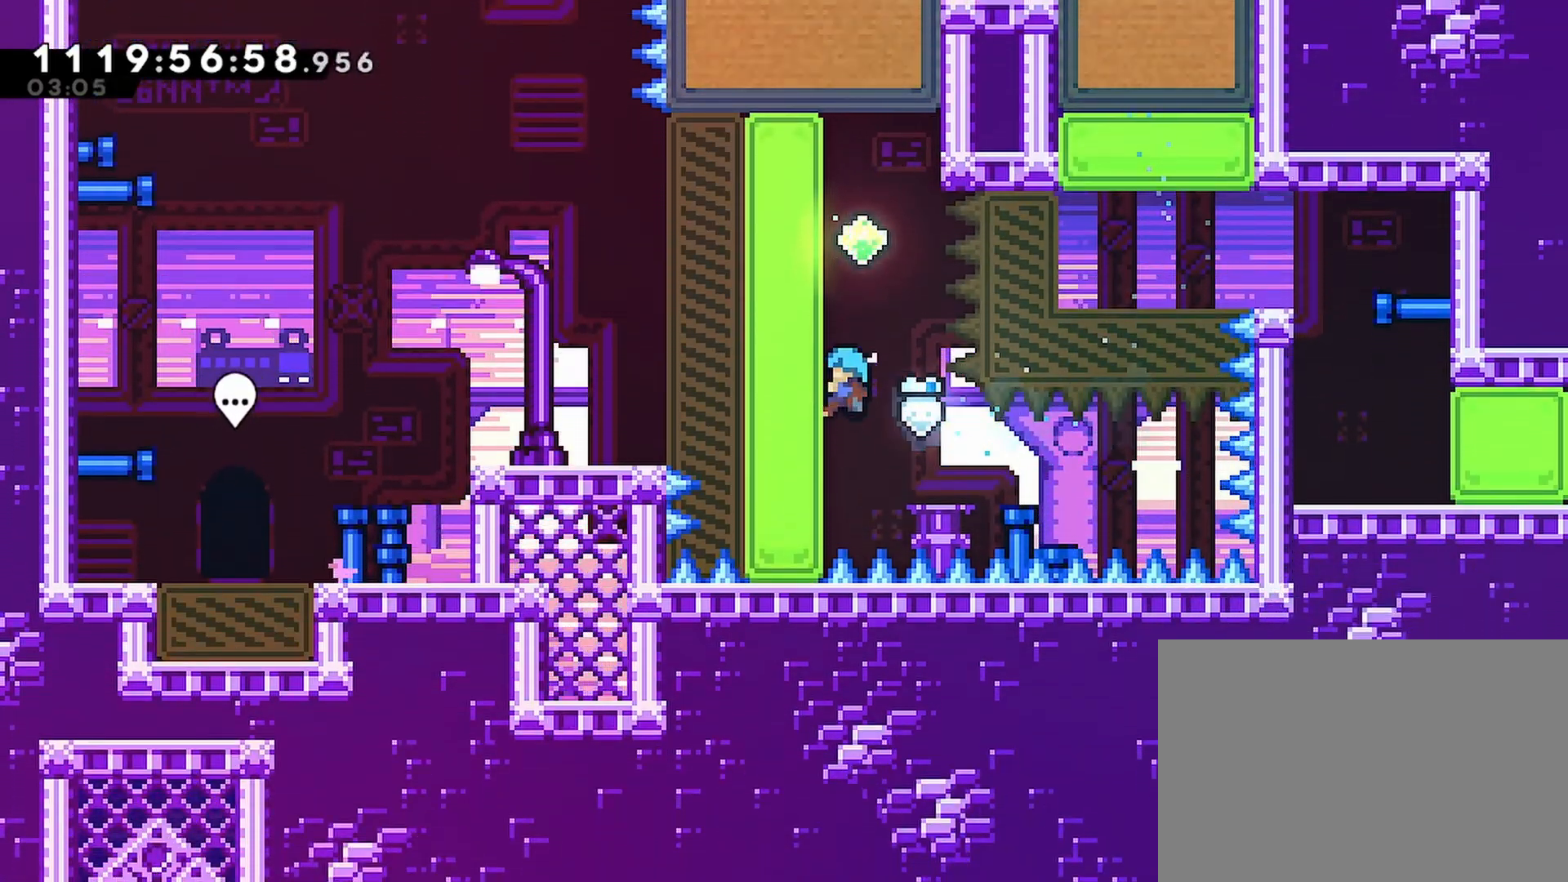
{"buttons": ["R2", "DPAD_UP"], "left_stick": "center", "right_stick": "center", "events": []}